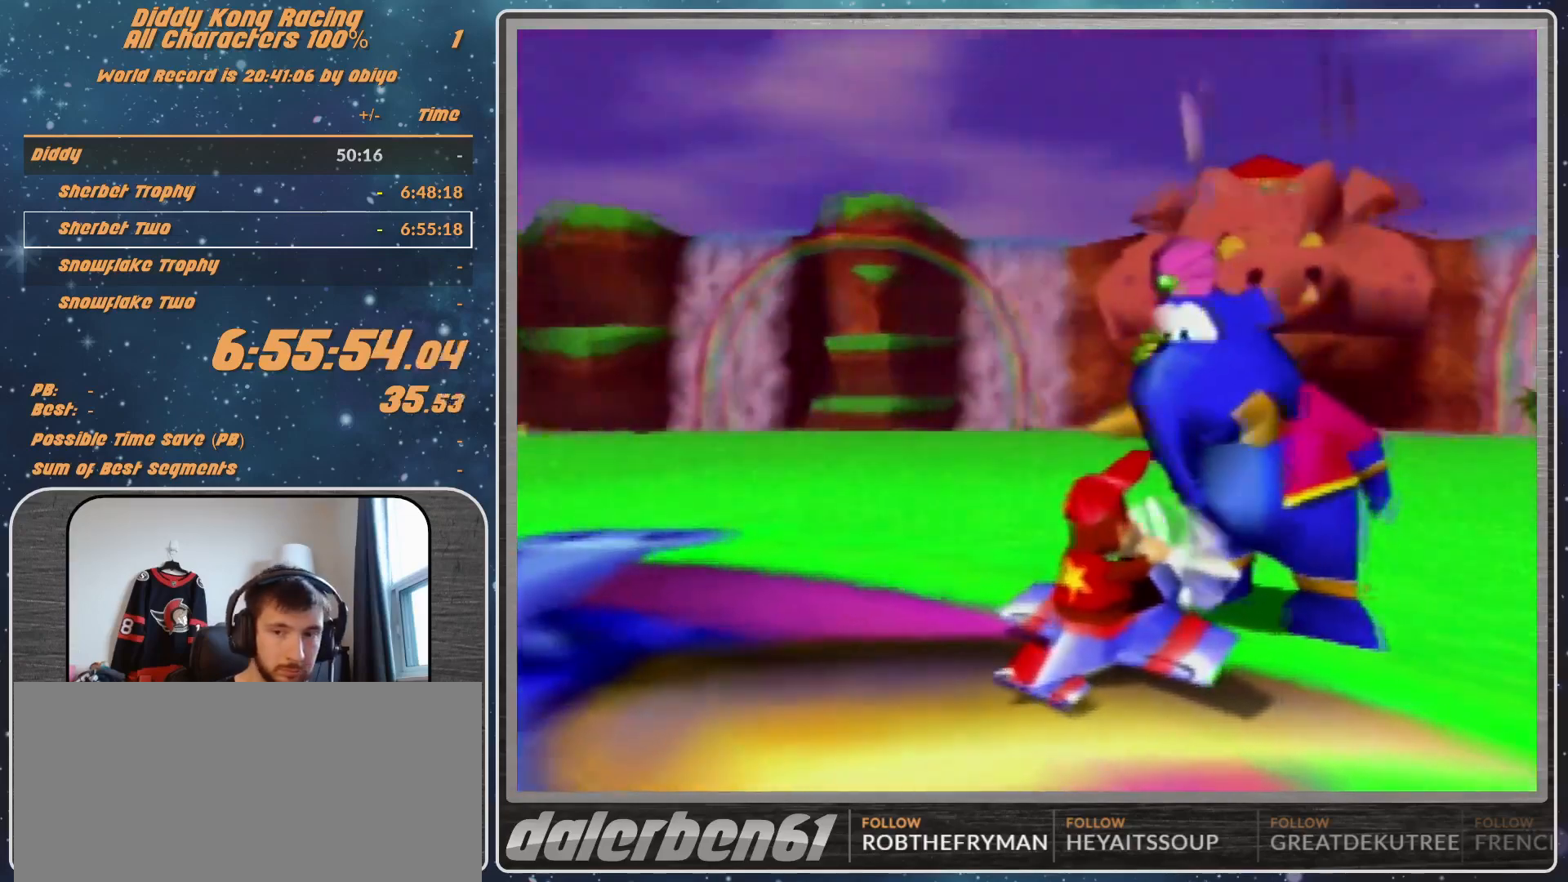
Gameplay with a controller (Nintendo layout); each line is a JSON object with the inputs held at the frame after it. "events" lists button and stick changes between this image and that frame as [ms after this image, input, new state], when the widget could be followed in between. Not read: L1 L3 R3.
{"buttons": ["A"], "left_stick": "center", "events": []}
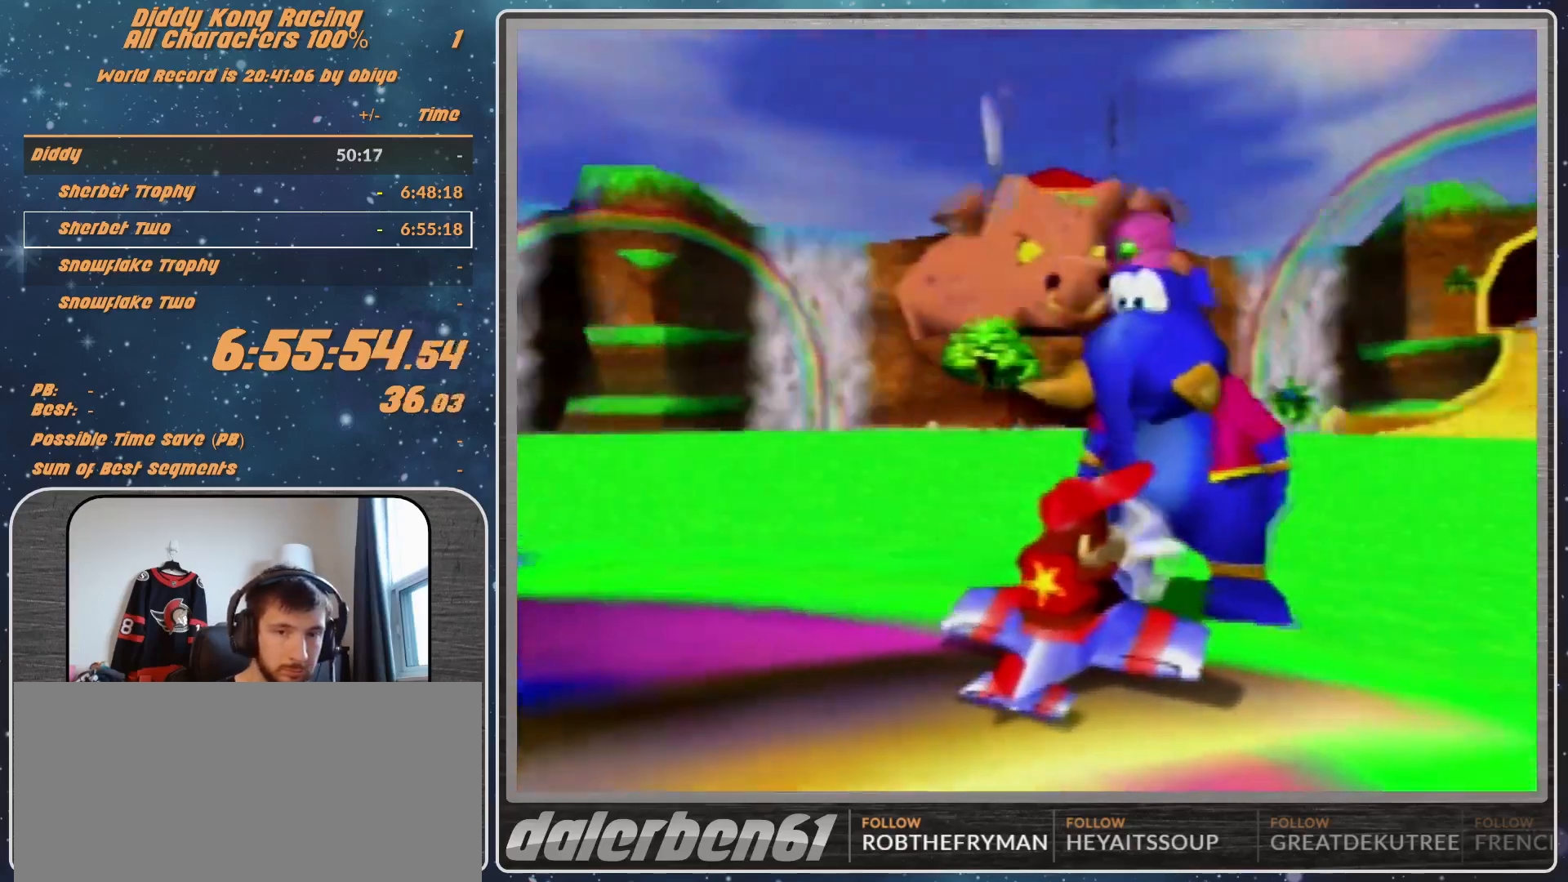
{"buttons": ["A"], "left_stick": "center", "events": []}
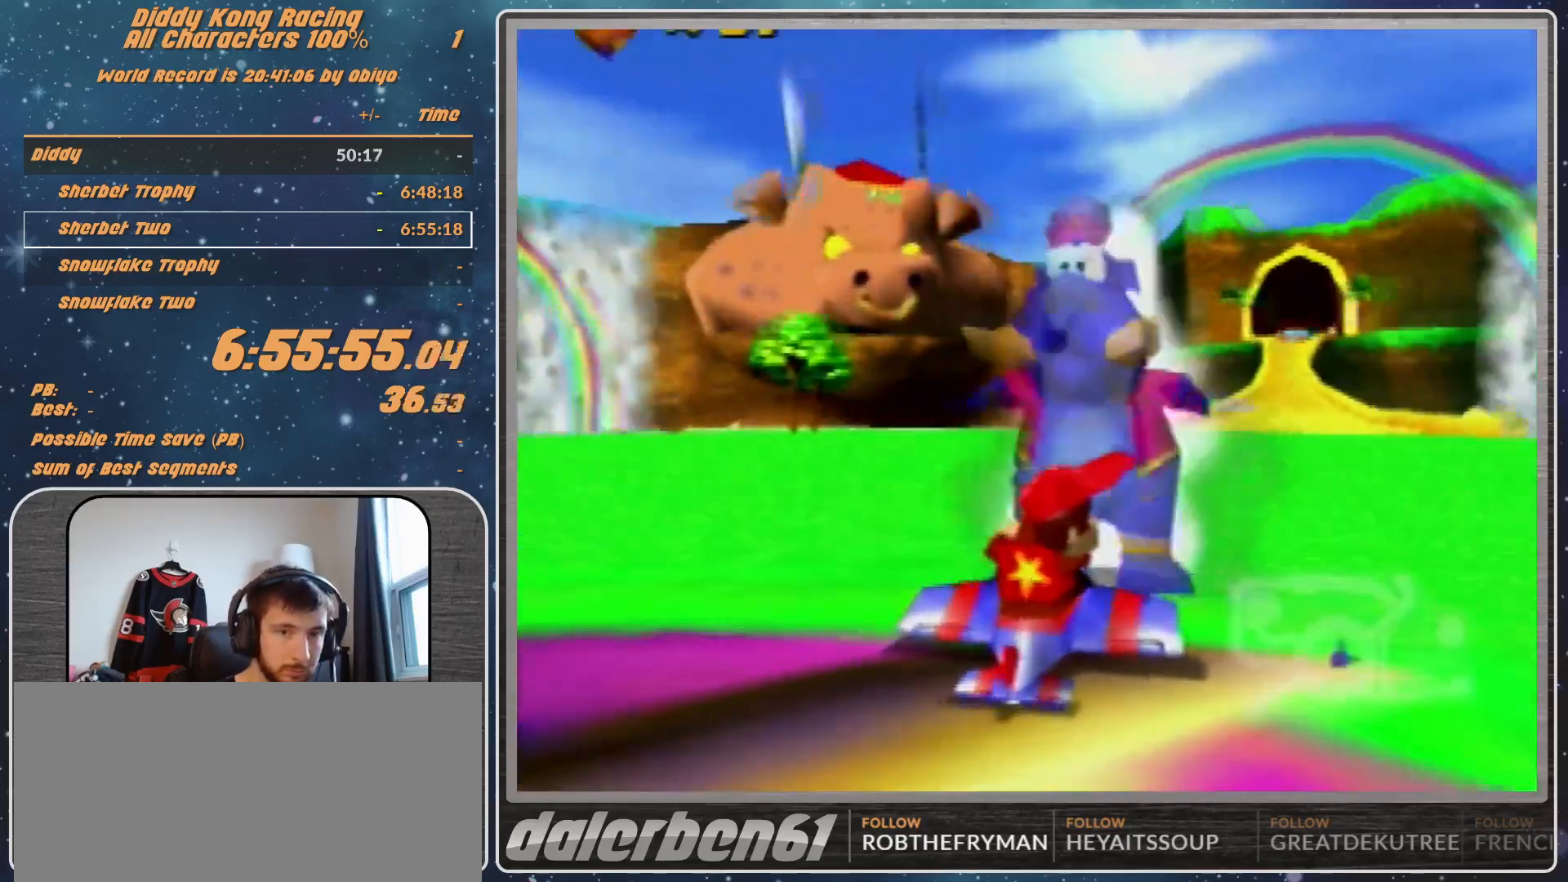
{"buttons": ["A"], "left_stick": "down", "events": [[467, "left_stick", "down"]]}
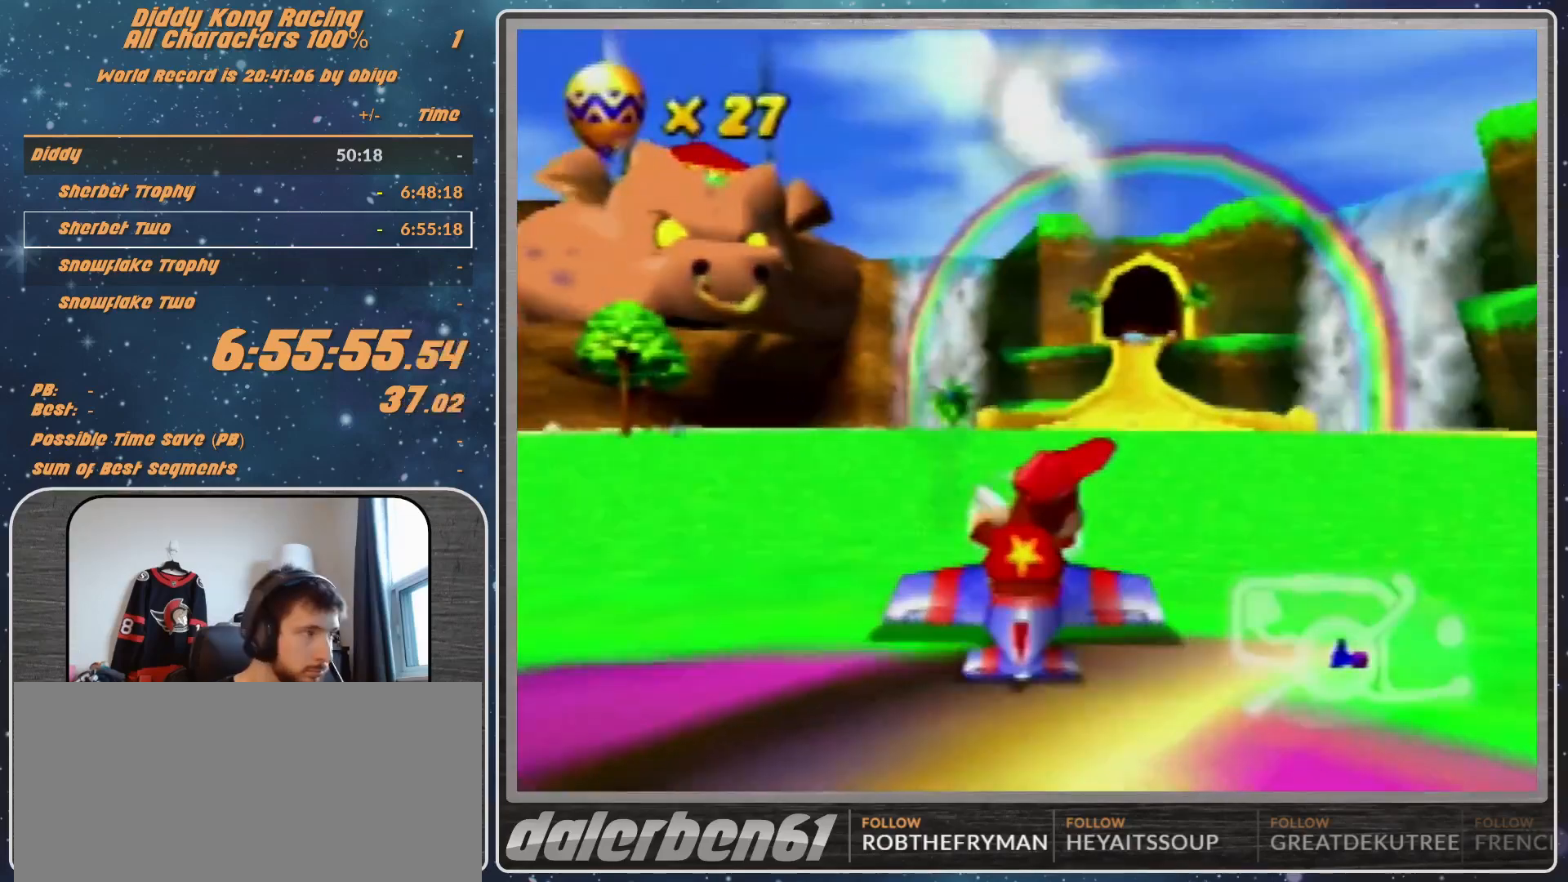
{"buttons": ["A"], "left_stick": "center", "events": [[67, "left_stick", "center"], [233, "left_stick", "right"], [400, "left_stick", "center"]]}
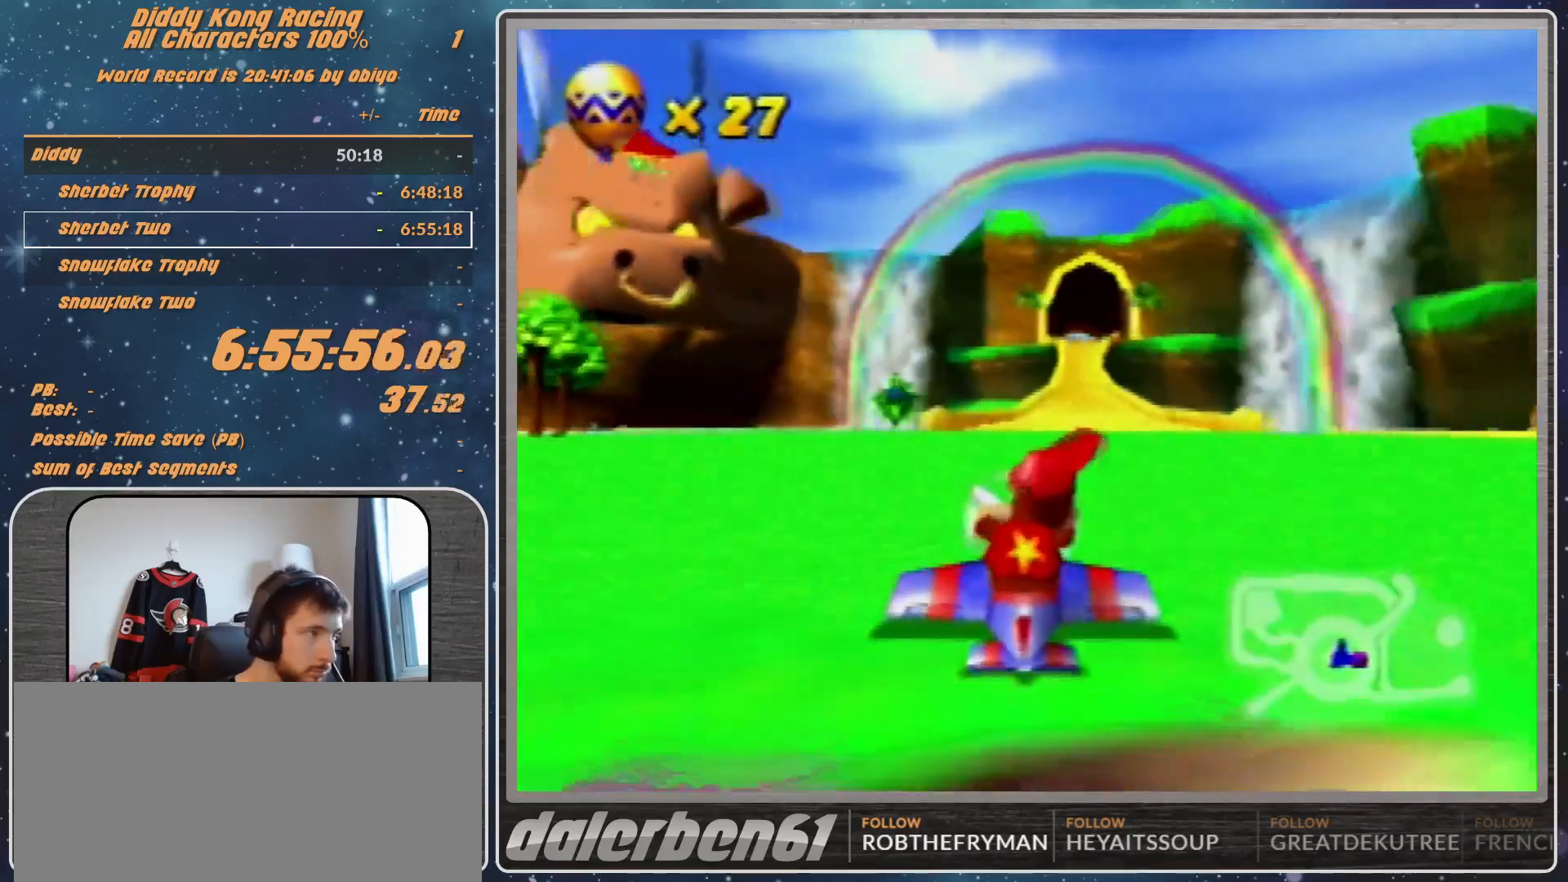
{"buttons": ["A"], "left_stick": "down-right", "events": [[67, "left_stick", "down"], [233, "left_stick", "down-right"]]}
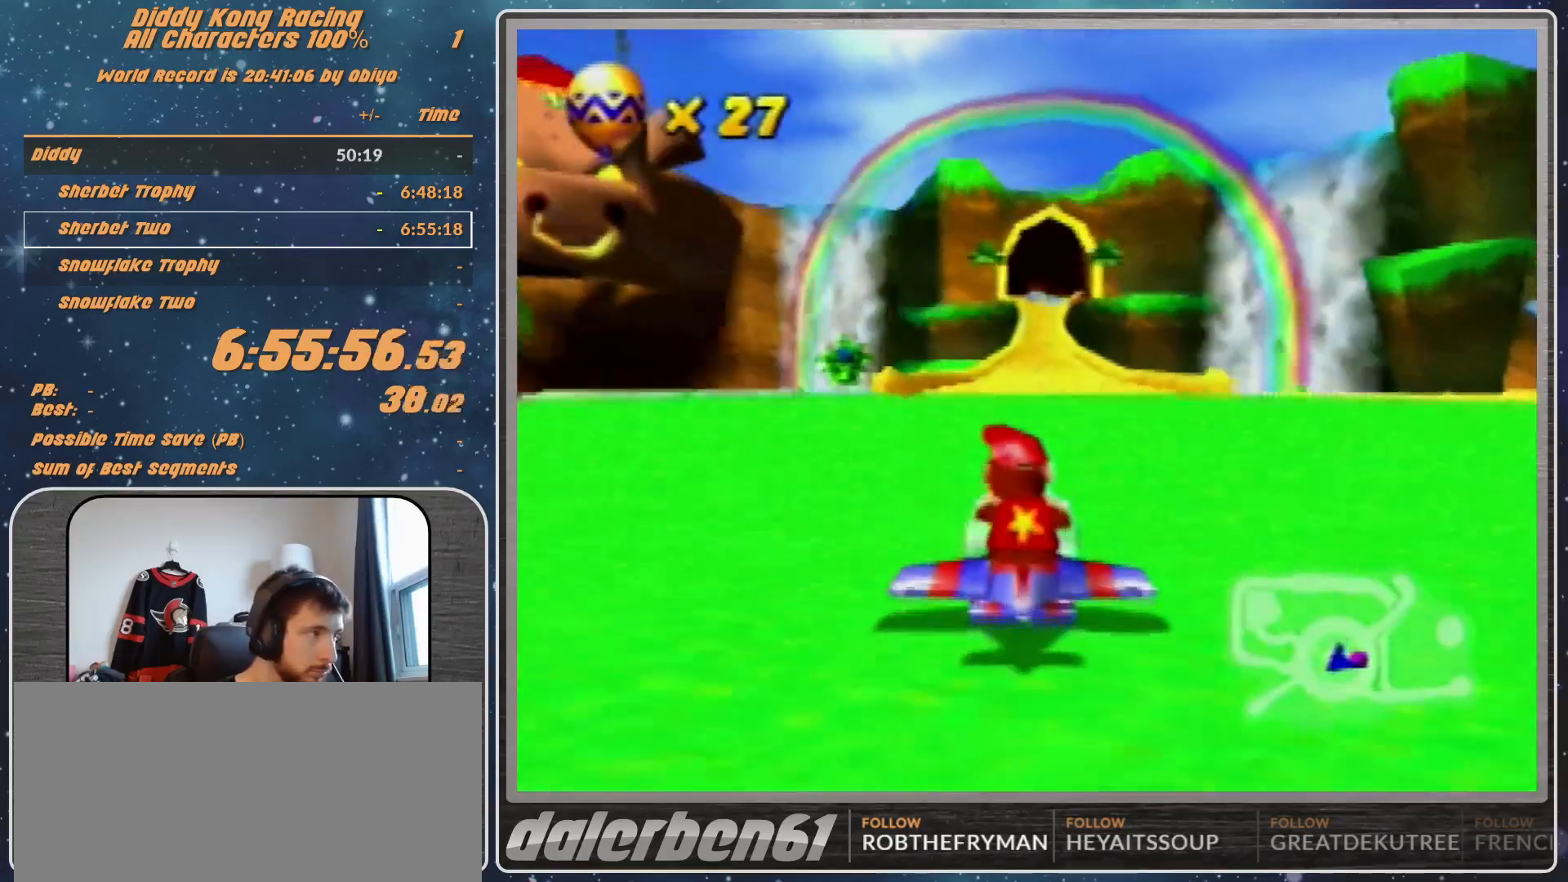
{"buttons": ["A"], "left_stick": "down-right", "events": [[33, "left_stick", "center"], [200, "left_stick", "down"], [333, "left_stick", "center"], [467, "left_stick", "down-right"]]}
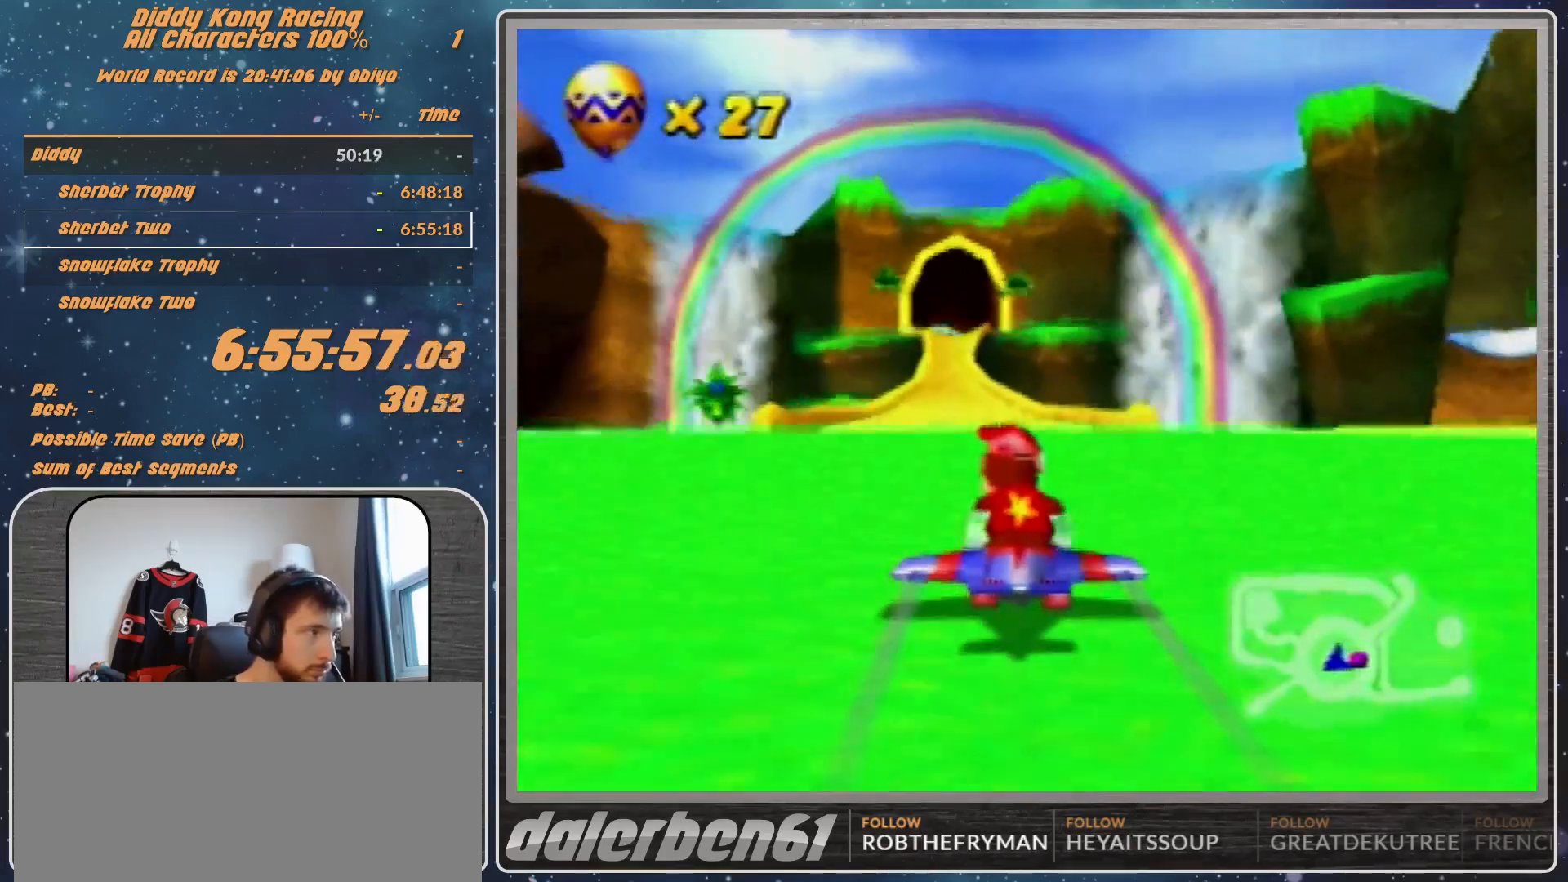
{"buttons": [], "left_stick": "left", "events": [[133, "left_stick", "center"], [233, "A", "up"], [400, "R1", "down"], [433, "R1", "up"], [433, "left_stick", "left"]]}
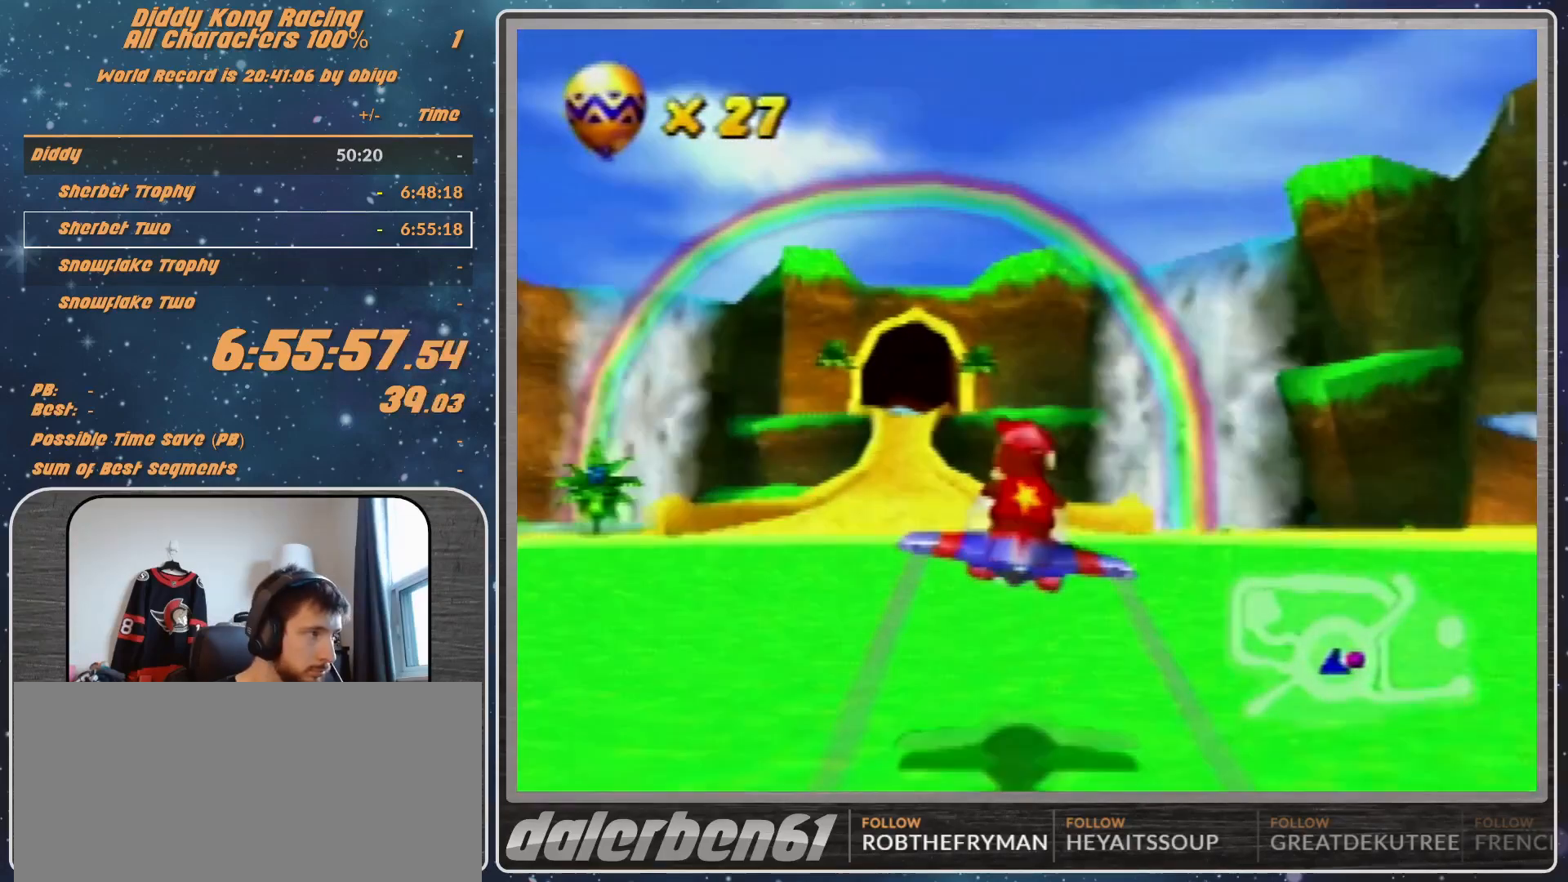
{"buttons": [], "left_stick": "center", "events": [[33, "R1", "down"], [200, "R1", "up"], [400, "left_stick", "center"]]}
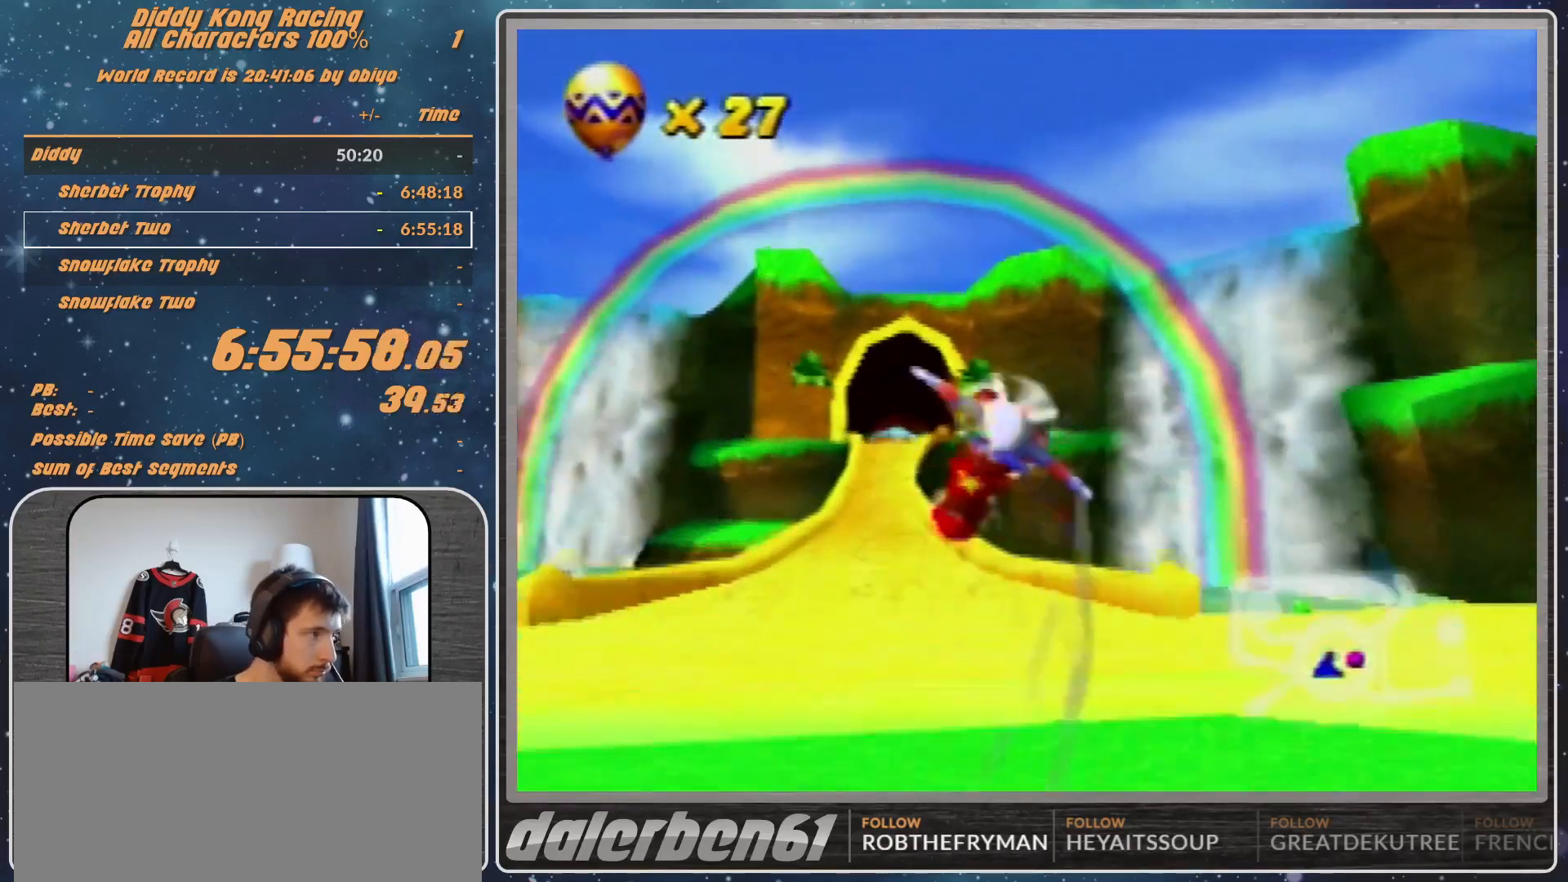
{"buttons": ["R1"], "left_stick": "down-left", "events": [[33, "left_stick", "right"], [200, "R1", "down"], [300, "R1", "up"], [300, "left_stick", "center"], [400, "left_stick", "down-left"], [433, "R1", "down"]]}
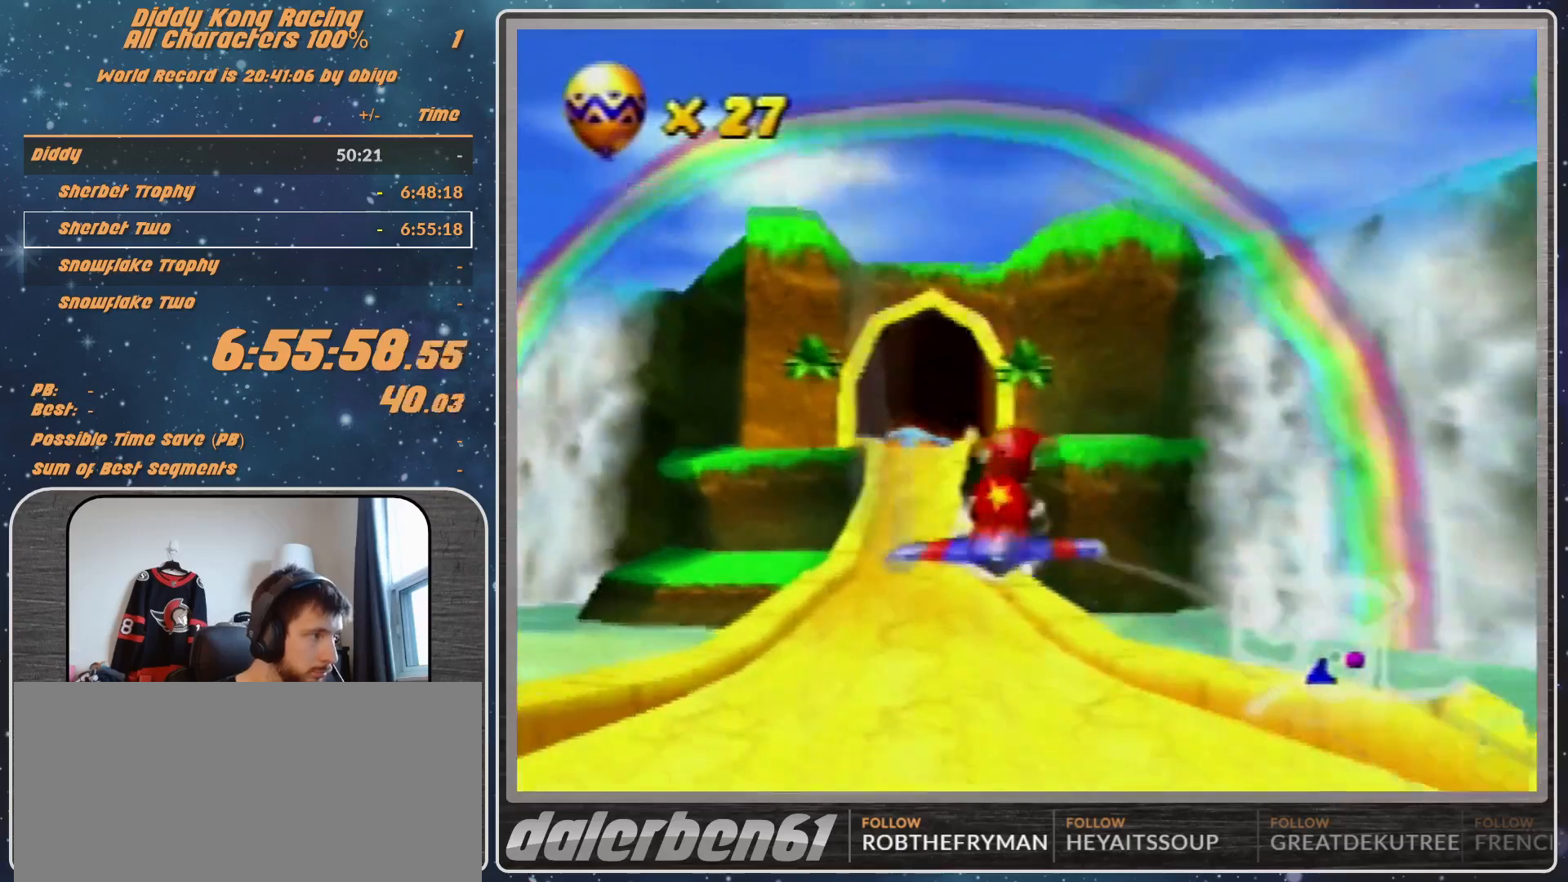
{"buttons": [], "left_stick": "right", "events": [[133, "left_stick", "center"], [300, "left_stick", "right"], [467, "R1", "up"]]}
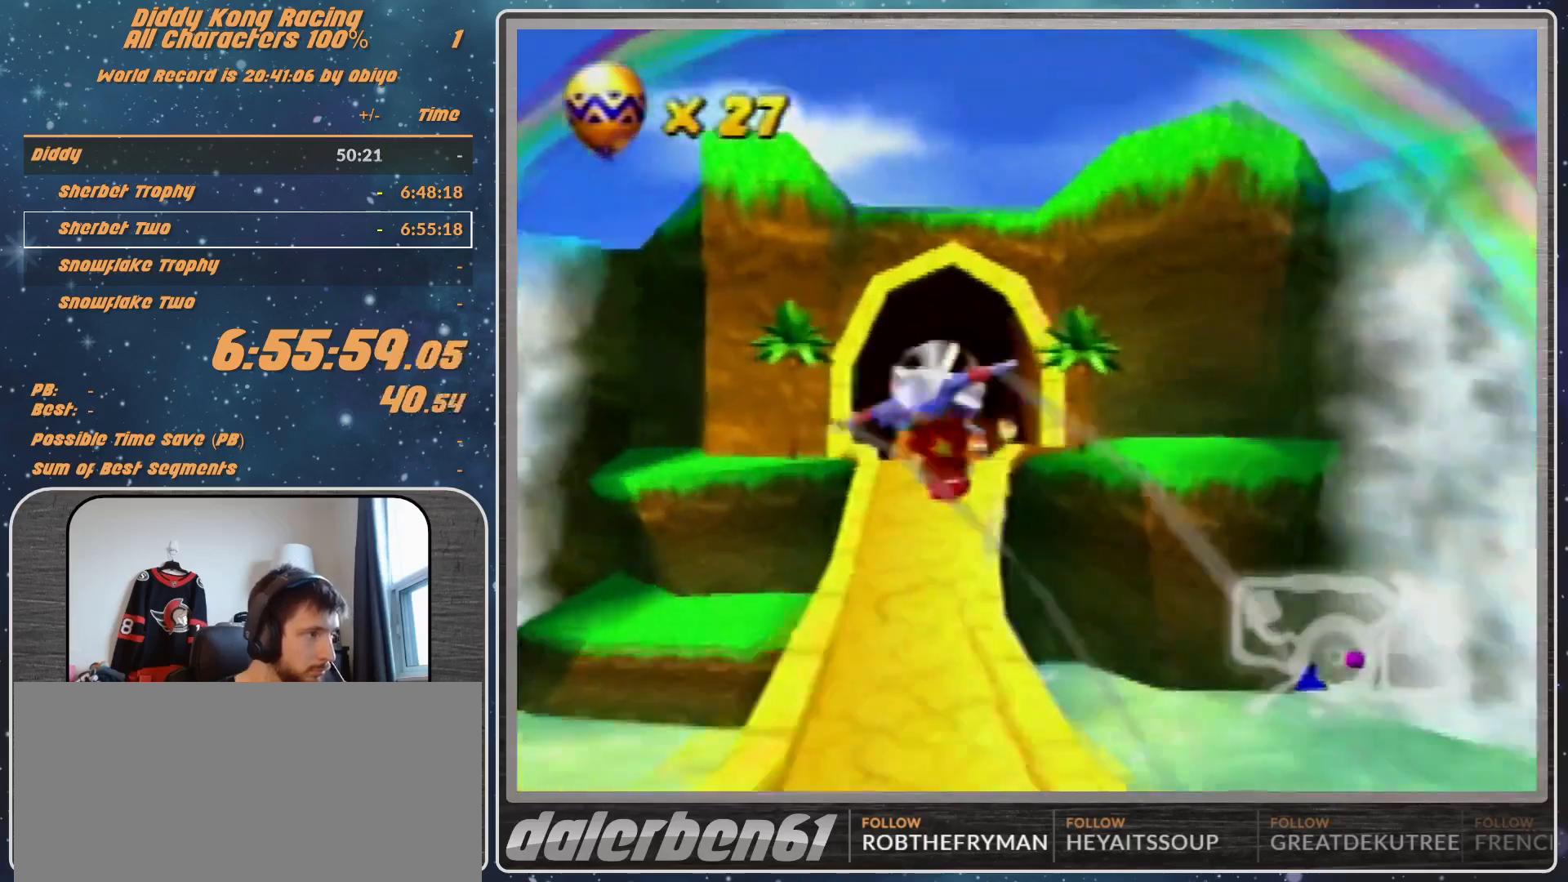
{"buttons": [], "left_stick": "left", "events": [[300, "R1", "down"], [367, "R1", "up"], [400, "left_stick", "left"]]}
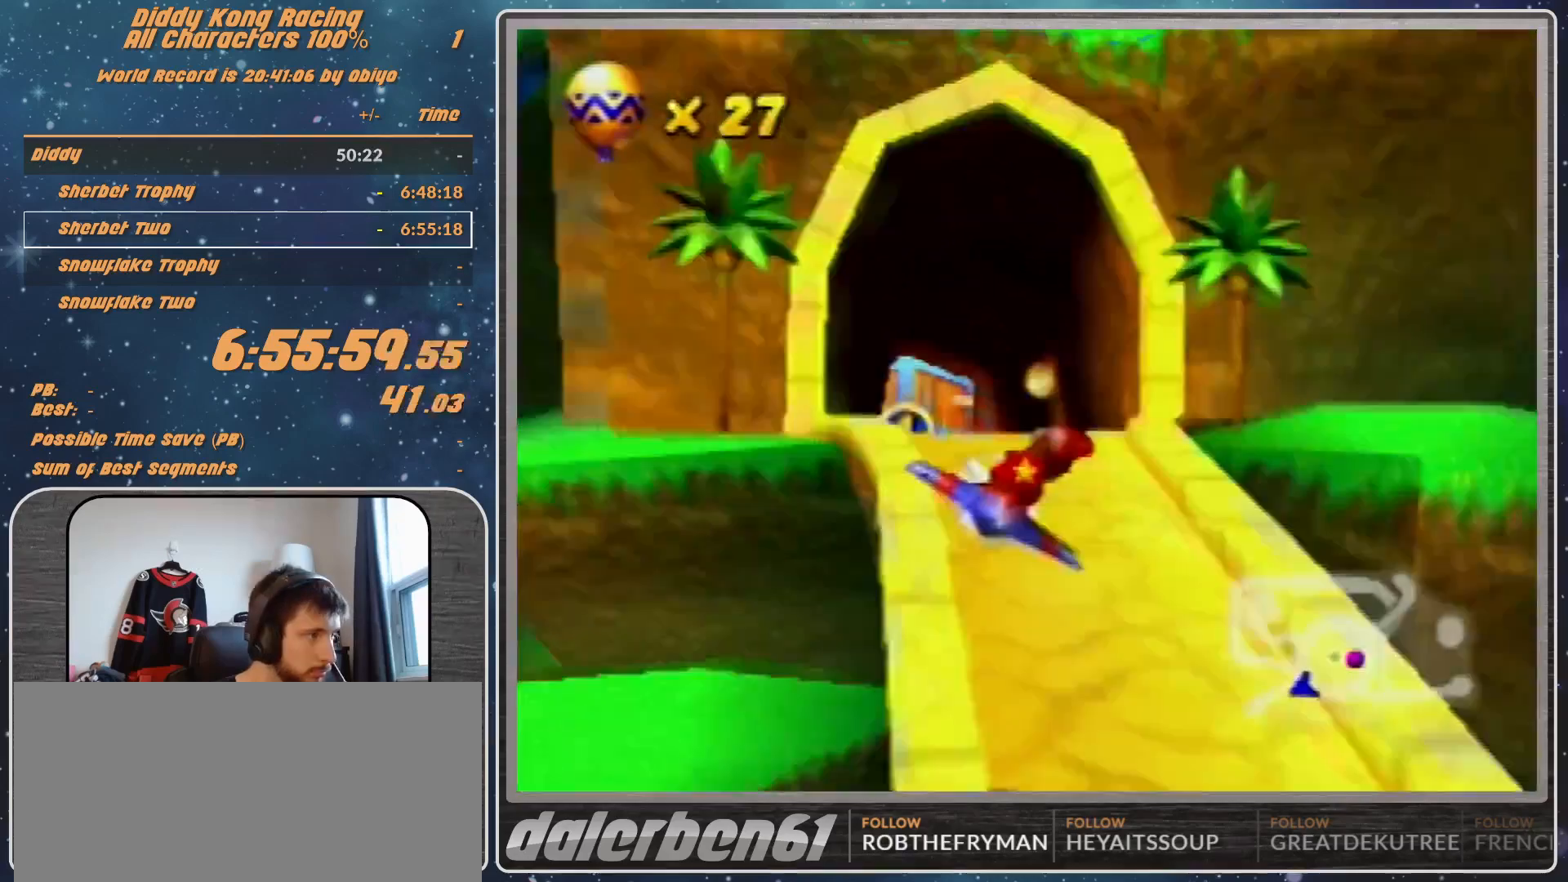
{"buttons": [], "left_stick": "up-left", "events": [[33, "R1", "down"], [367, "left_stick", "center"], [400, "R1", "up"], [500, "left_stick", "up-left"]]}
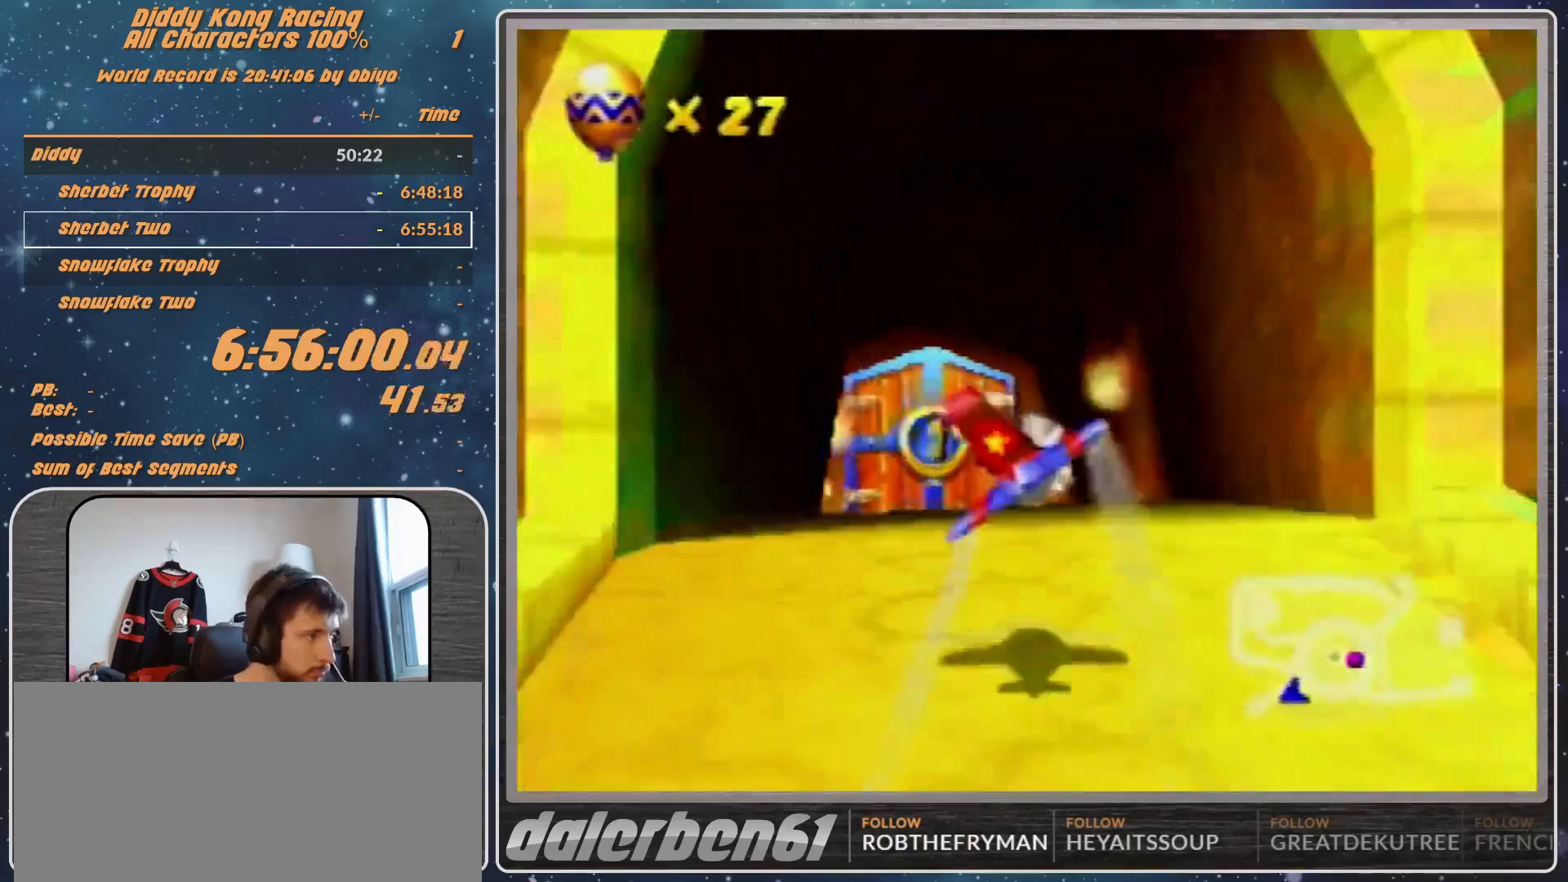
{"buttons": ["R1"], "left_stick": "left", "events": [[167, "R1", "down"], [167, "left_stick", "up-right"], [267, "R1", "up"], [367, "left_stick", "left"], [400, "R1", "down"]]}
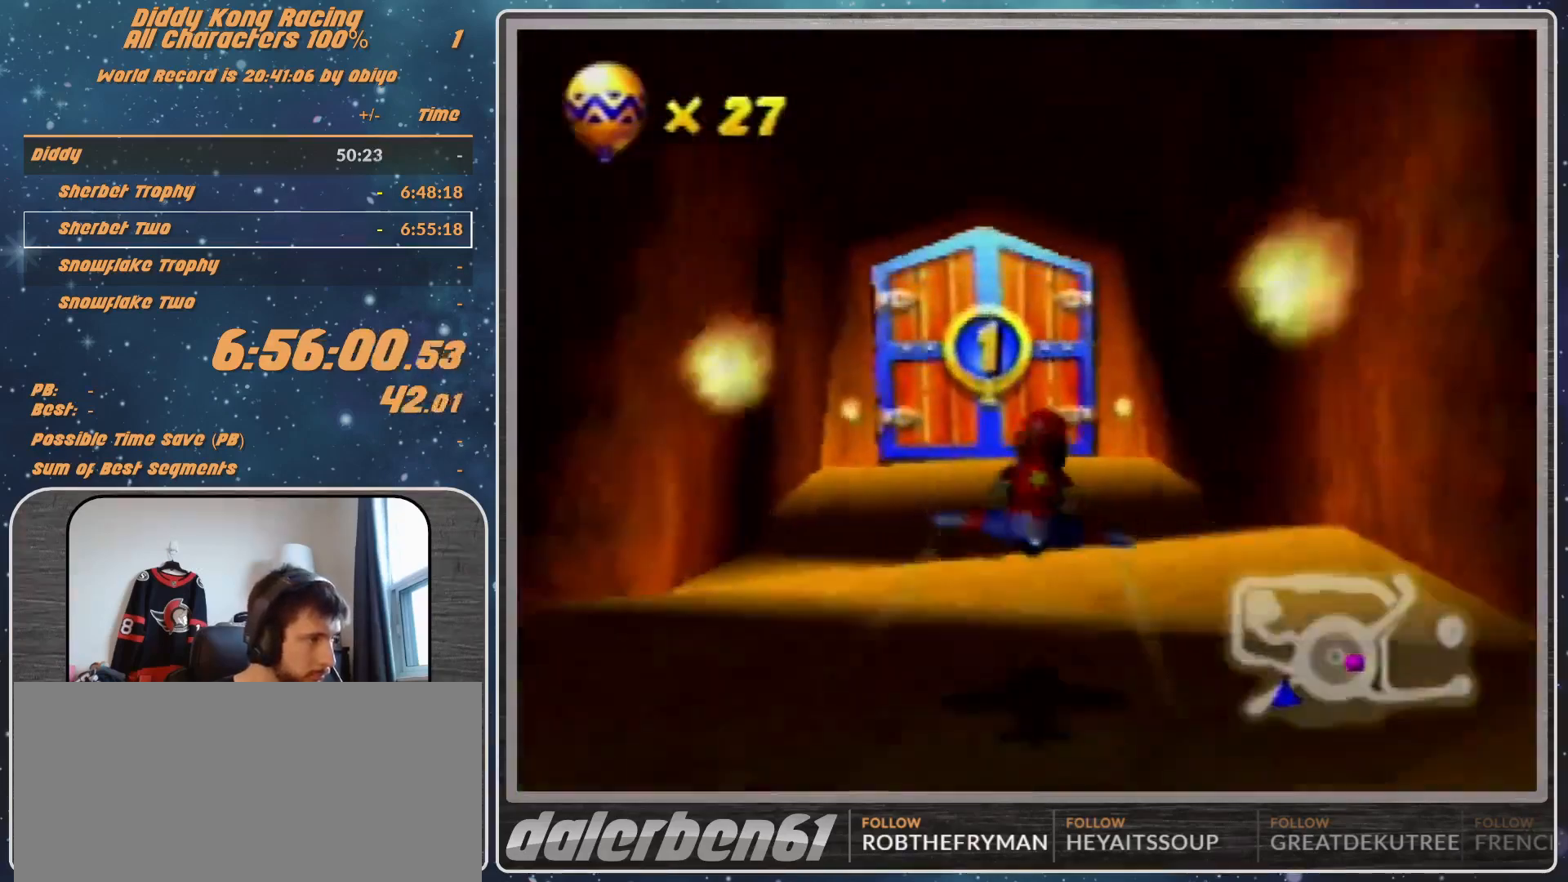
{"buttons": [], "left_stick": "left", "events": [[167, "R1", "up"], [167, "left_stick", "center"], [300, "left_stick", "left"]]}
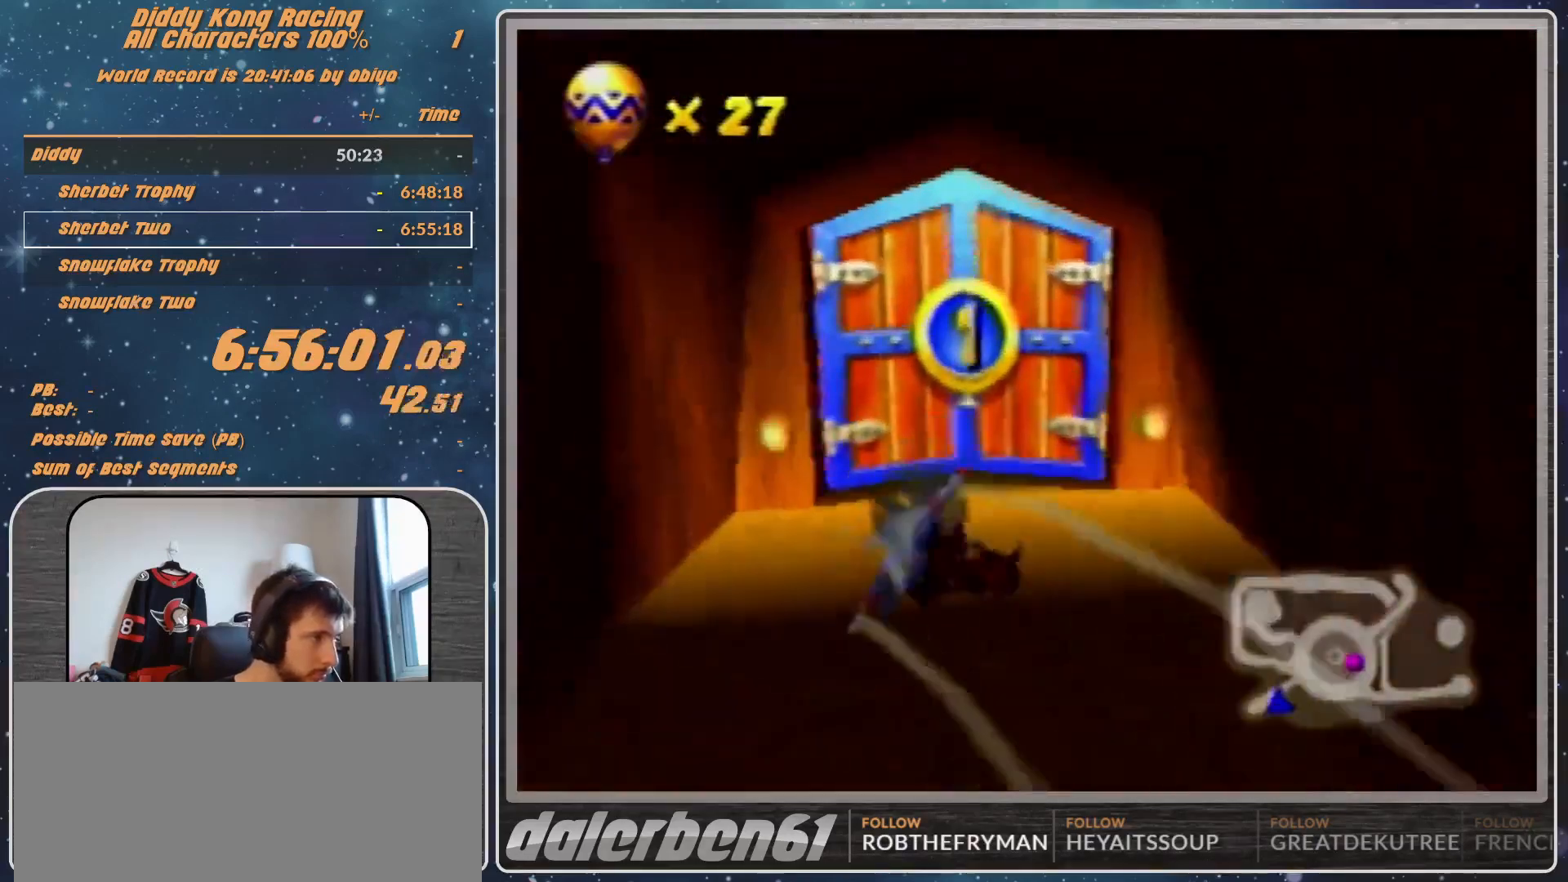
{"buttons": ["R1"], "left_stick": "up-right", "events": [[67, "R1", "down"], [200, "R1", "up"], [267, "left_stick", "right"], [333, "R1", "down"], [500, "left_stick", "up-right"]]}
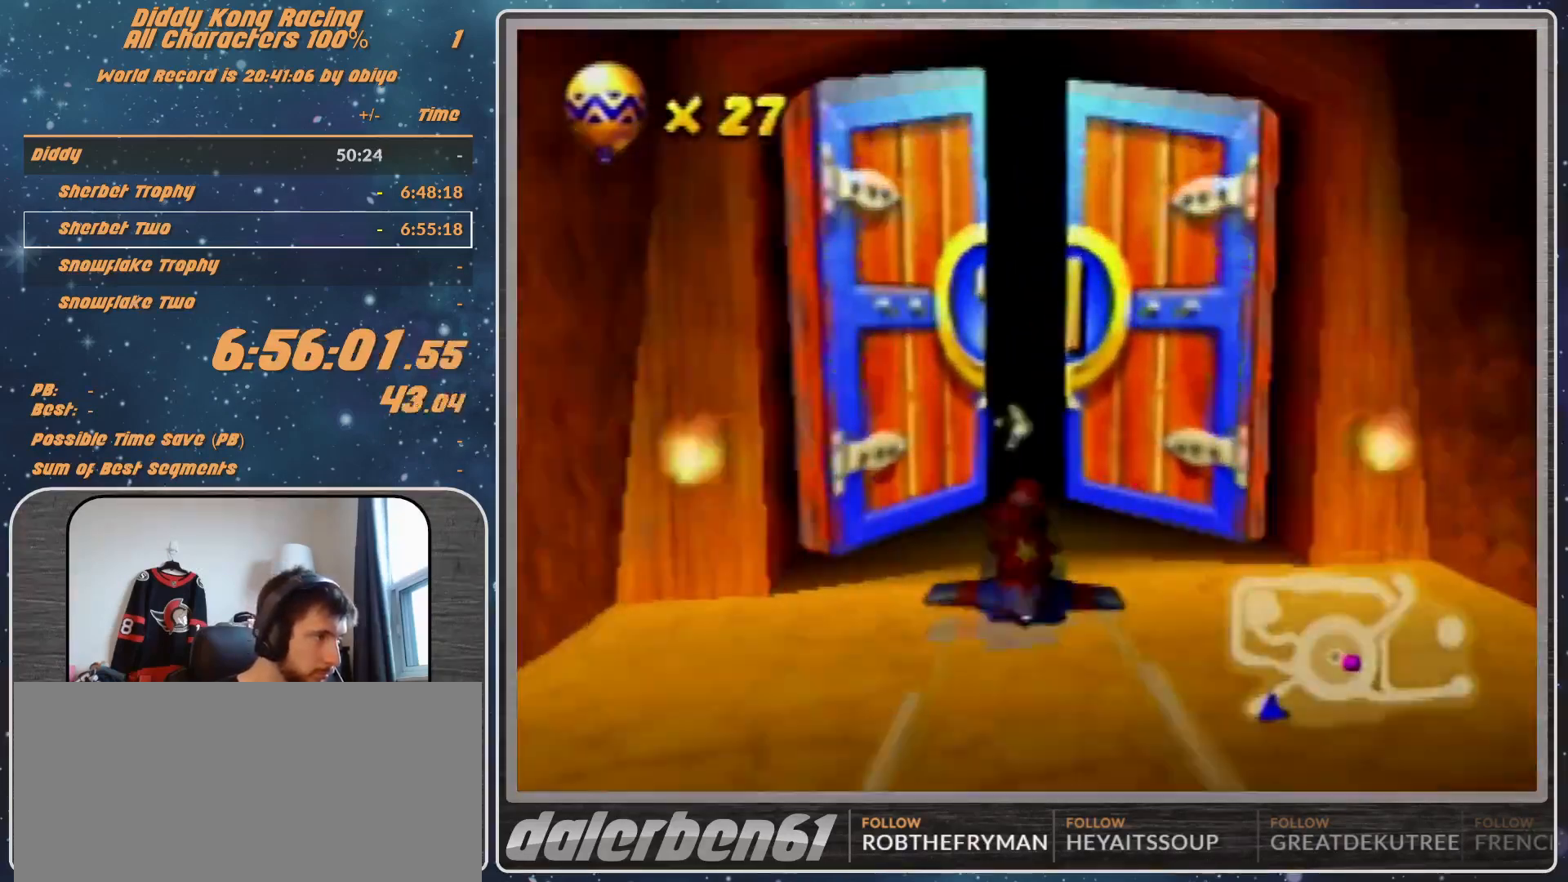
{"buttons": ["R1"], "left_stick": "up-right", "events": [[100, "left_stick", "center"], [267, "left_stick", "up"], [433, "left_stick", "up-right"]]}
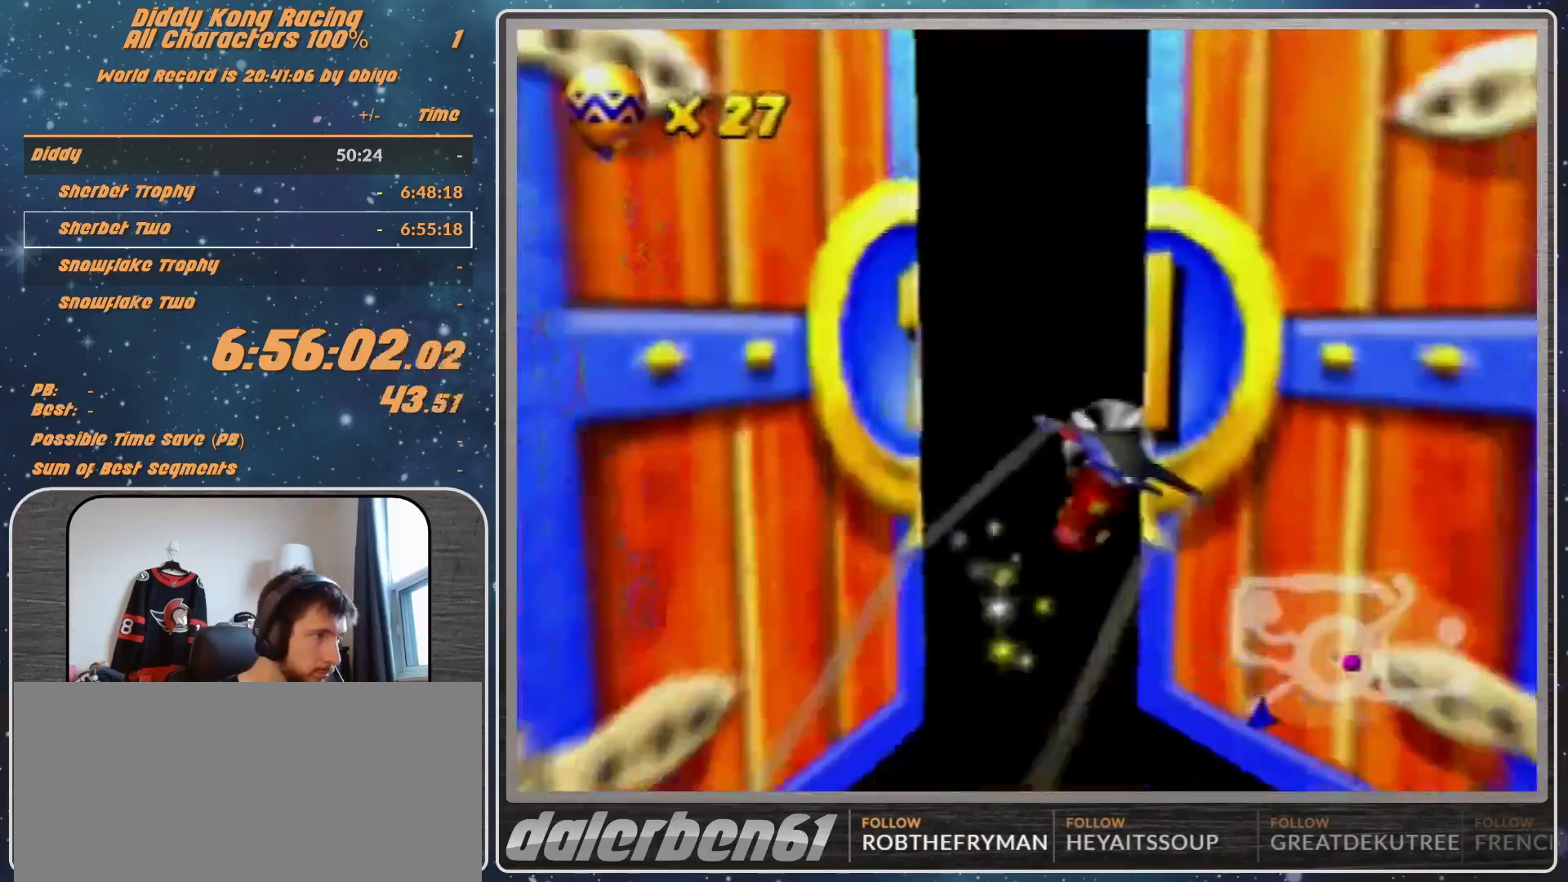
{"buttons": [], "left_stick": "center", "events": [[300, "R1", "up"], [300, "left_stick", "center"]]}
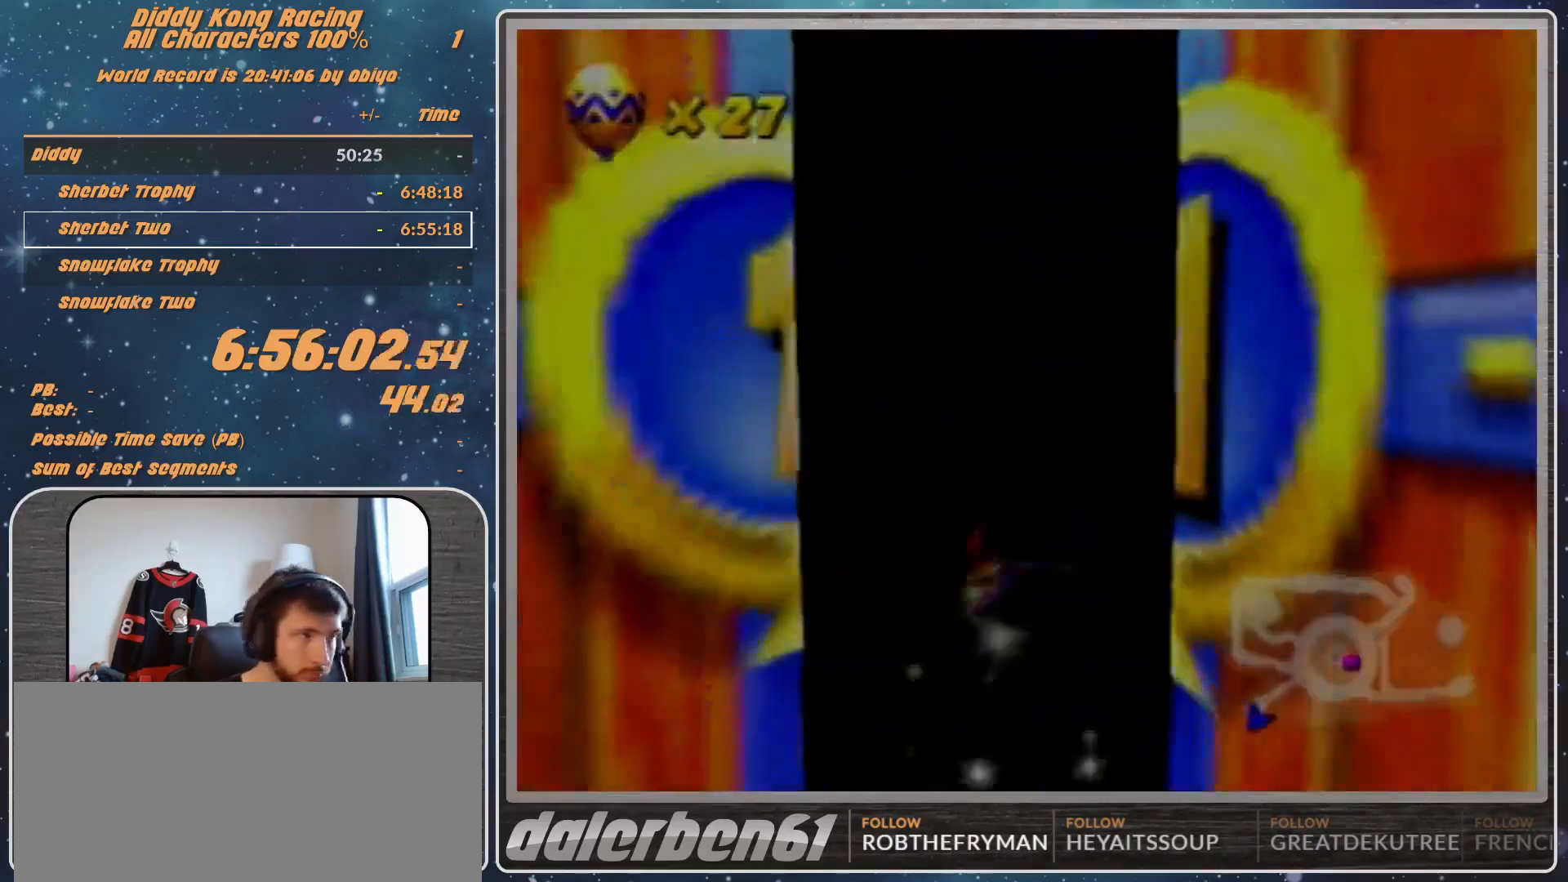
{"buttons": [], "left_stick": "center", "events": []}
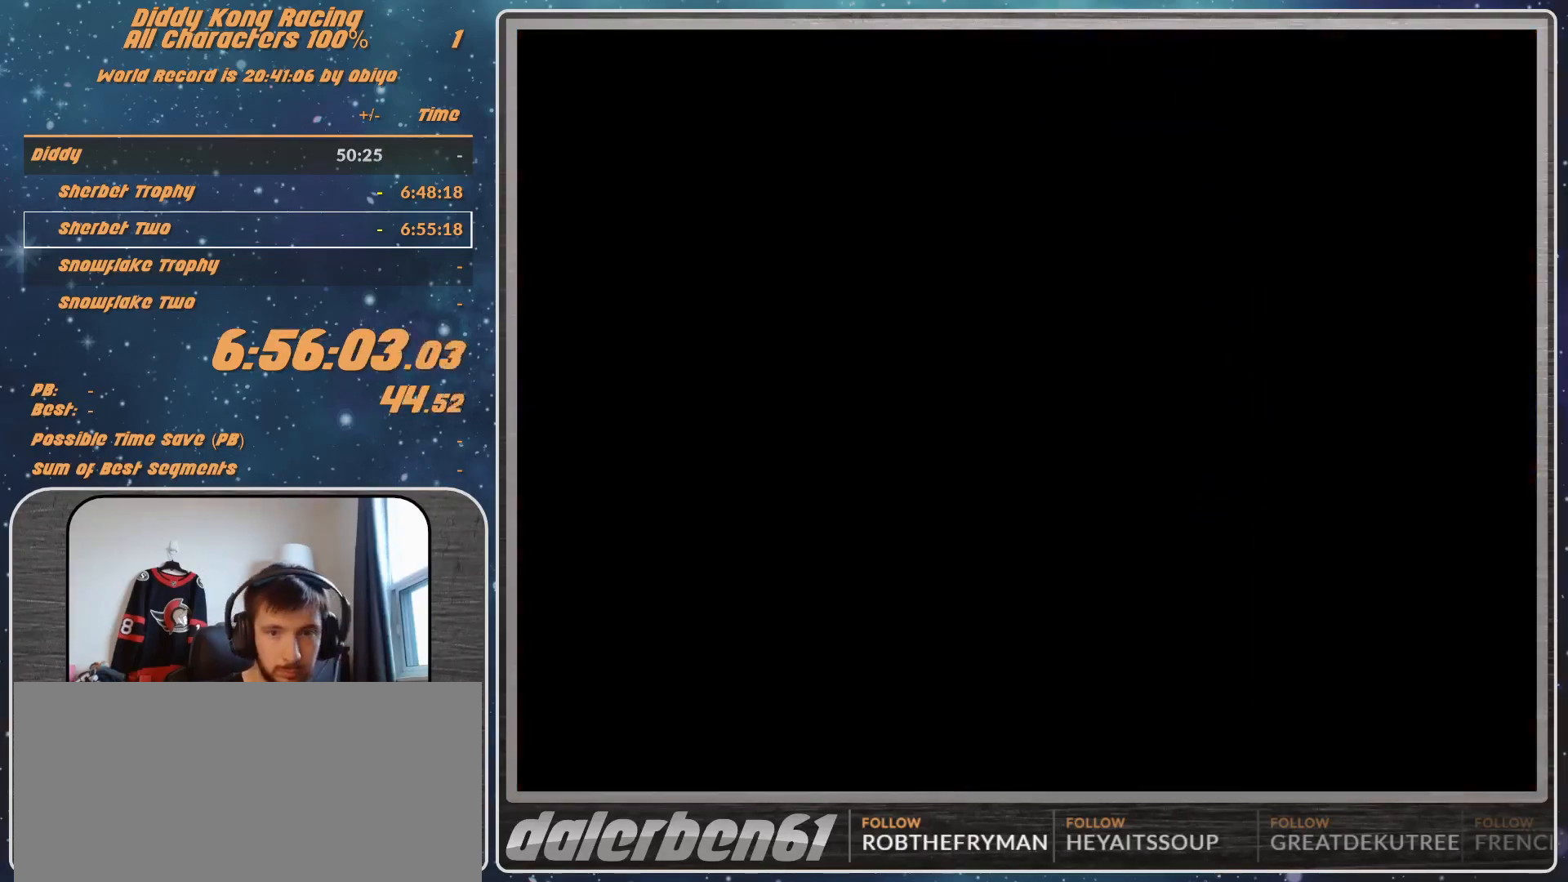
{"buttons": [], "left_stick": "center", "events": []}
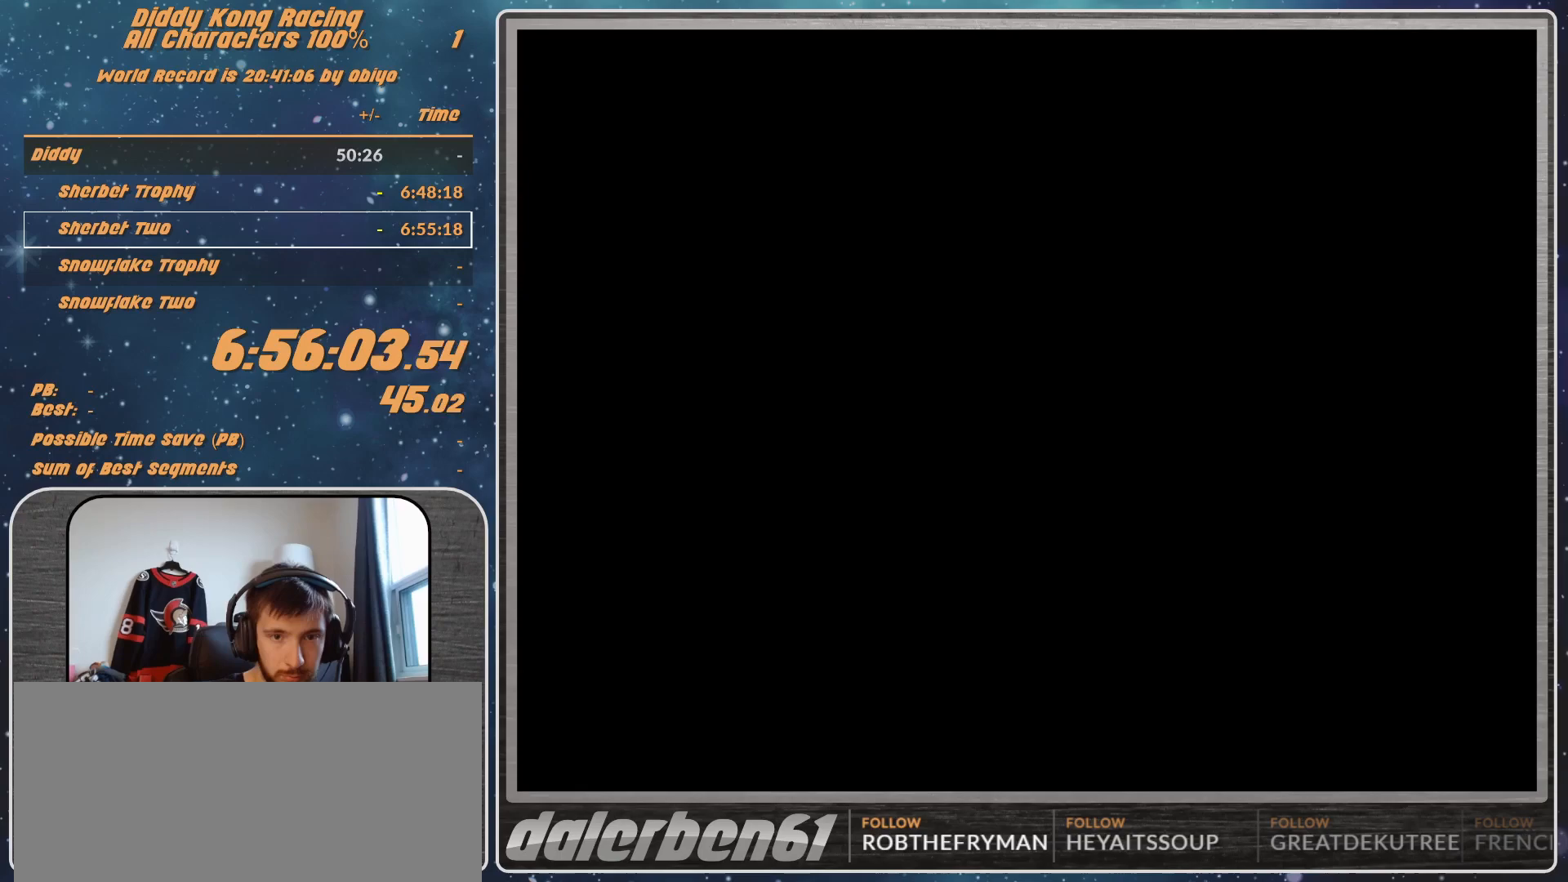
{"buttons": [], "left_stick": "center", "events": []}
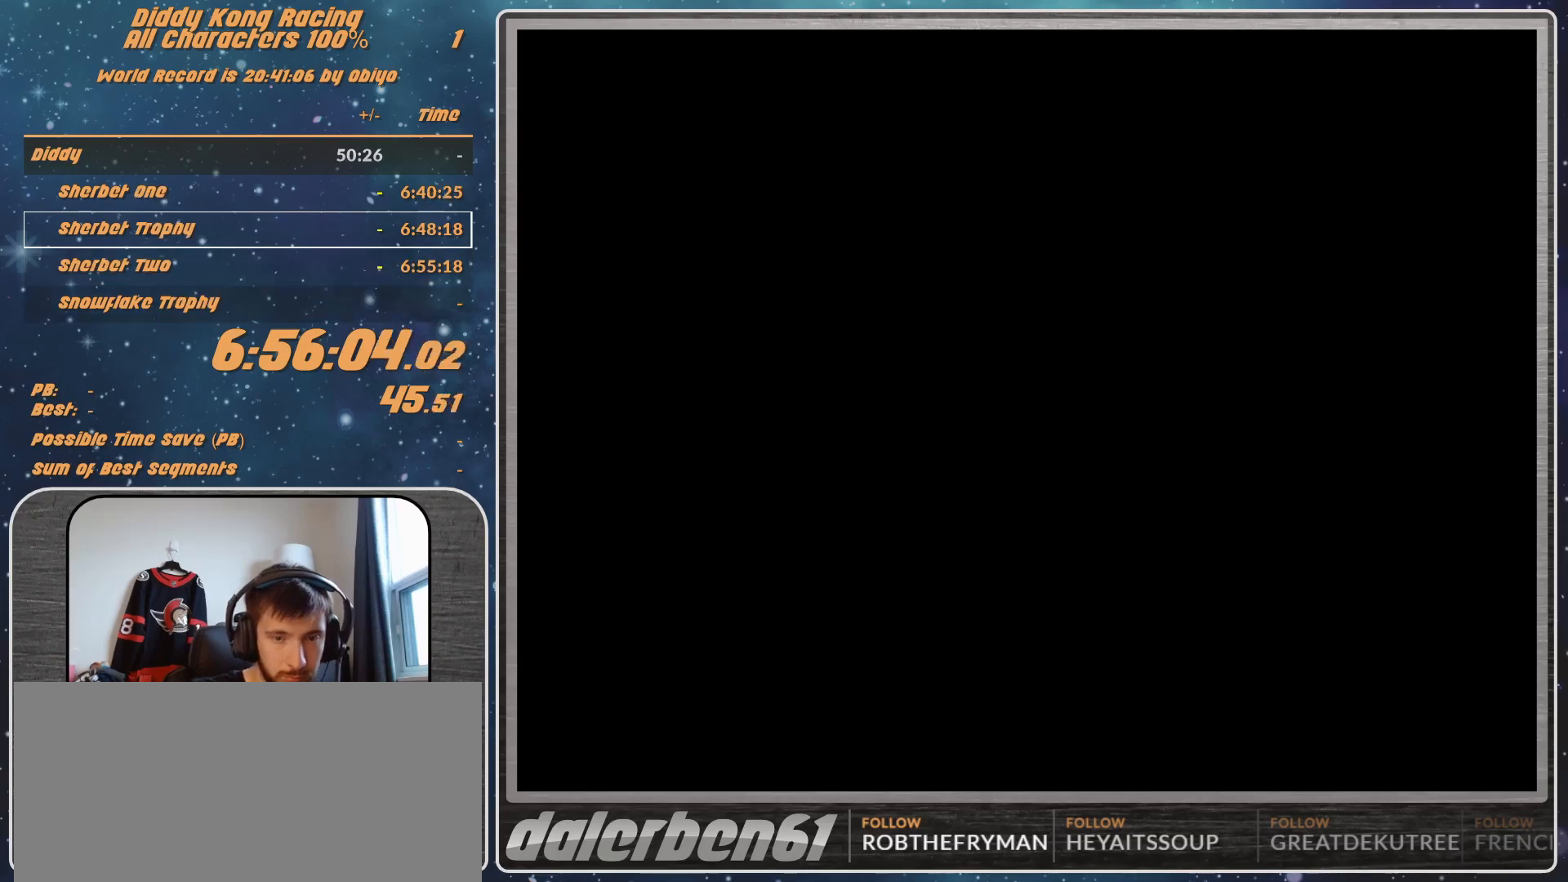
{"buttons": ["A"], "left_stick": "center", "events": [[300, "A", "down"]]}
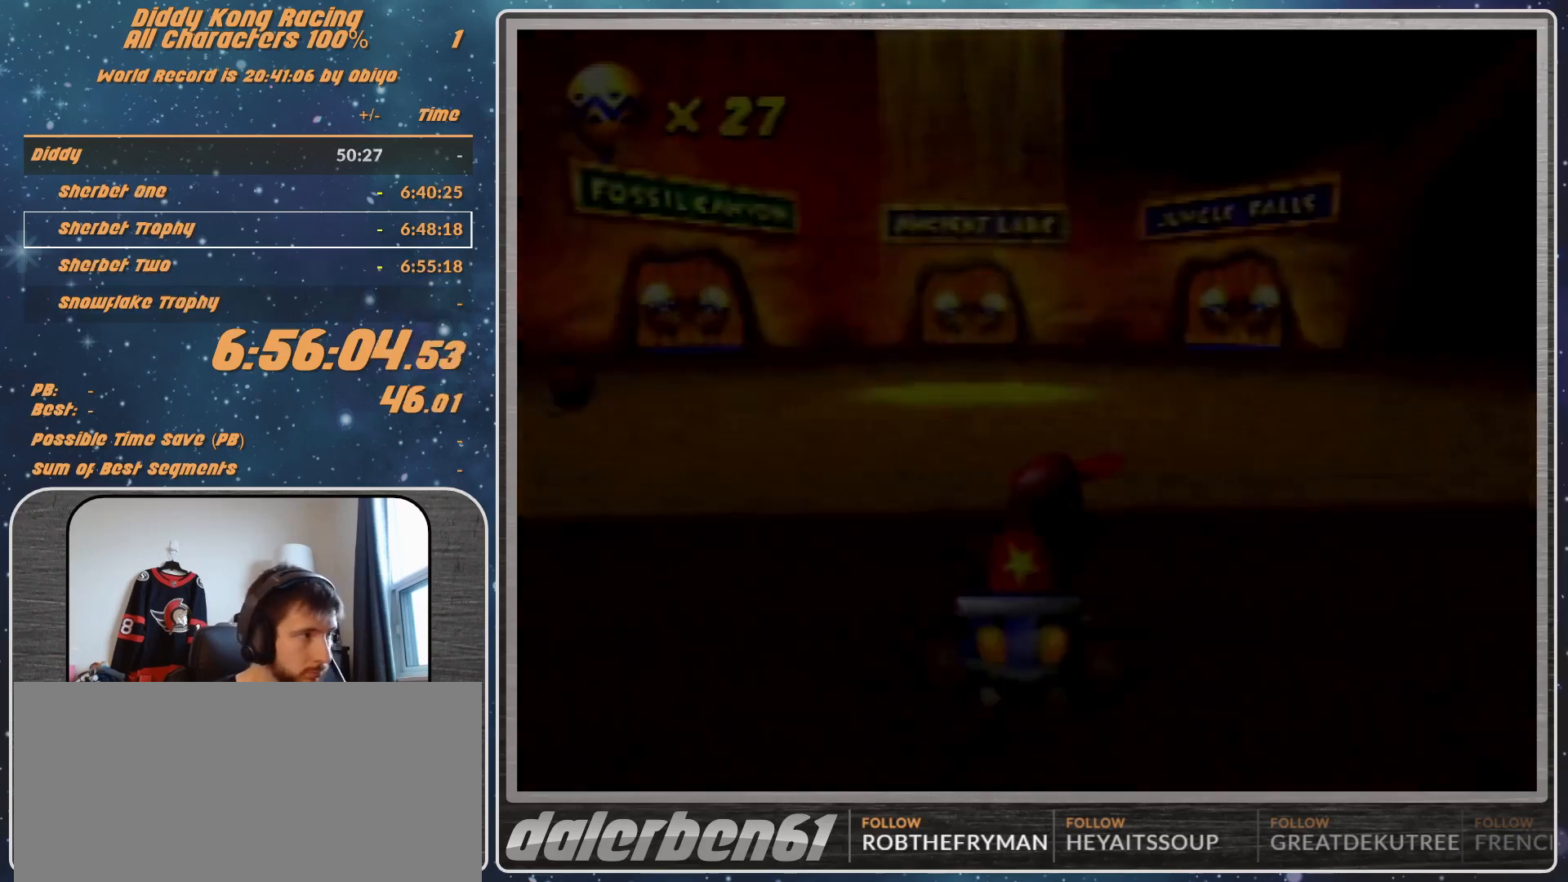
{"buttons": ["A"], "left_stick": "left", "events": [[167, "left_stick", "left"], [233, "R1", "down"], [367, "B", "down"], [433, "B", "up"], [433, "R1", "up"]]}
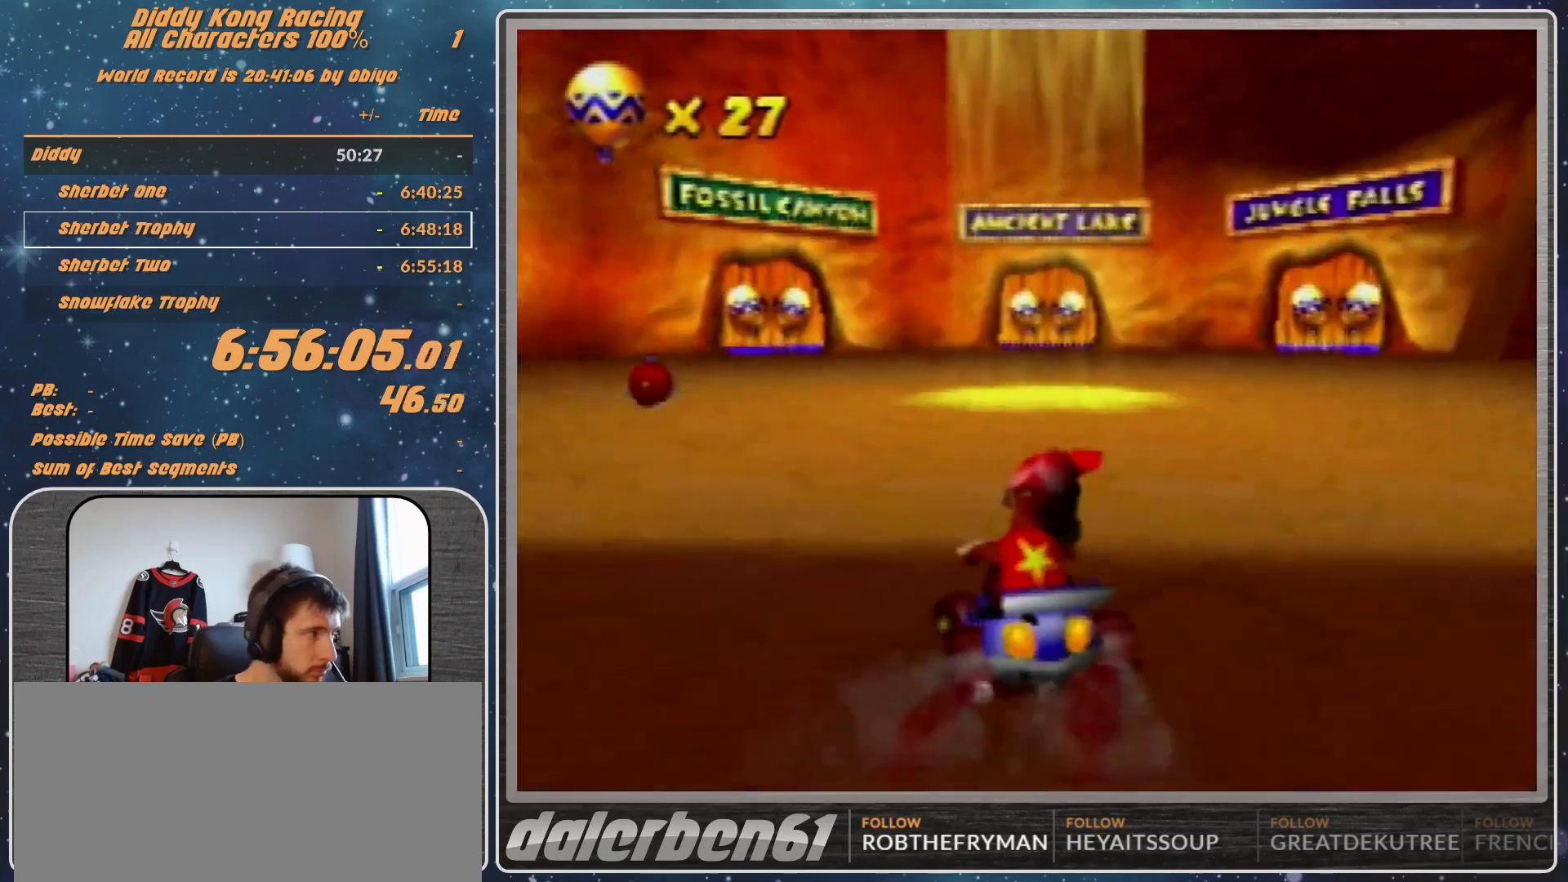
{"buttons": ["A"], "left_stick": "left", "events": [[33, "left_stick", "center"], [167, "left_stick", "down-left"], [267, "left_stick", "left"]]}
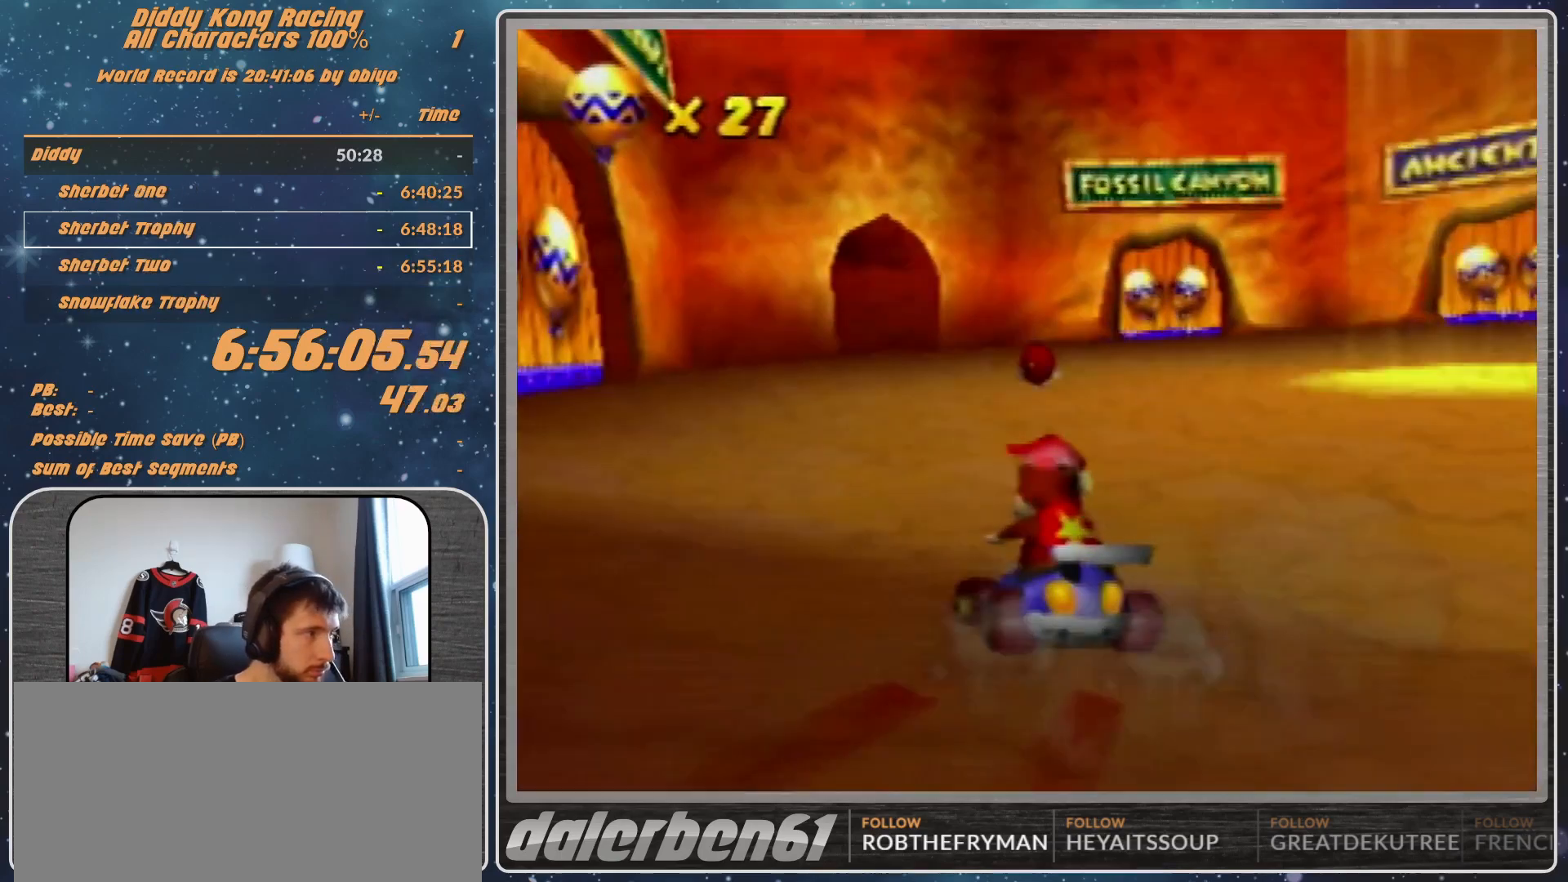
{"buttons": ["A"], "left_stick": "up-left", "events": [[33, "left_stick", "center"], [233, "left_stick", "left"], [367, "left_stick", "center"], [500, "left_stick", "up-left"]]}
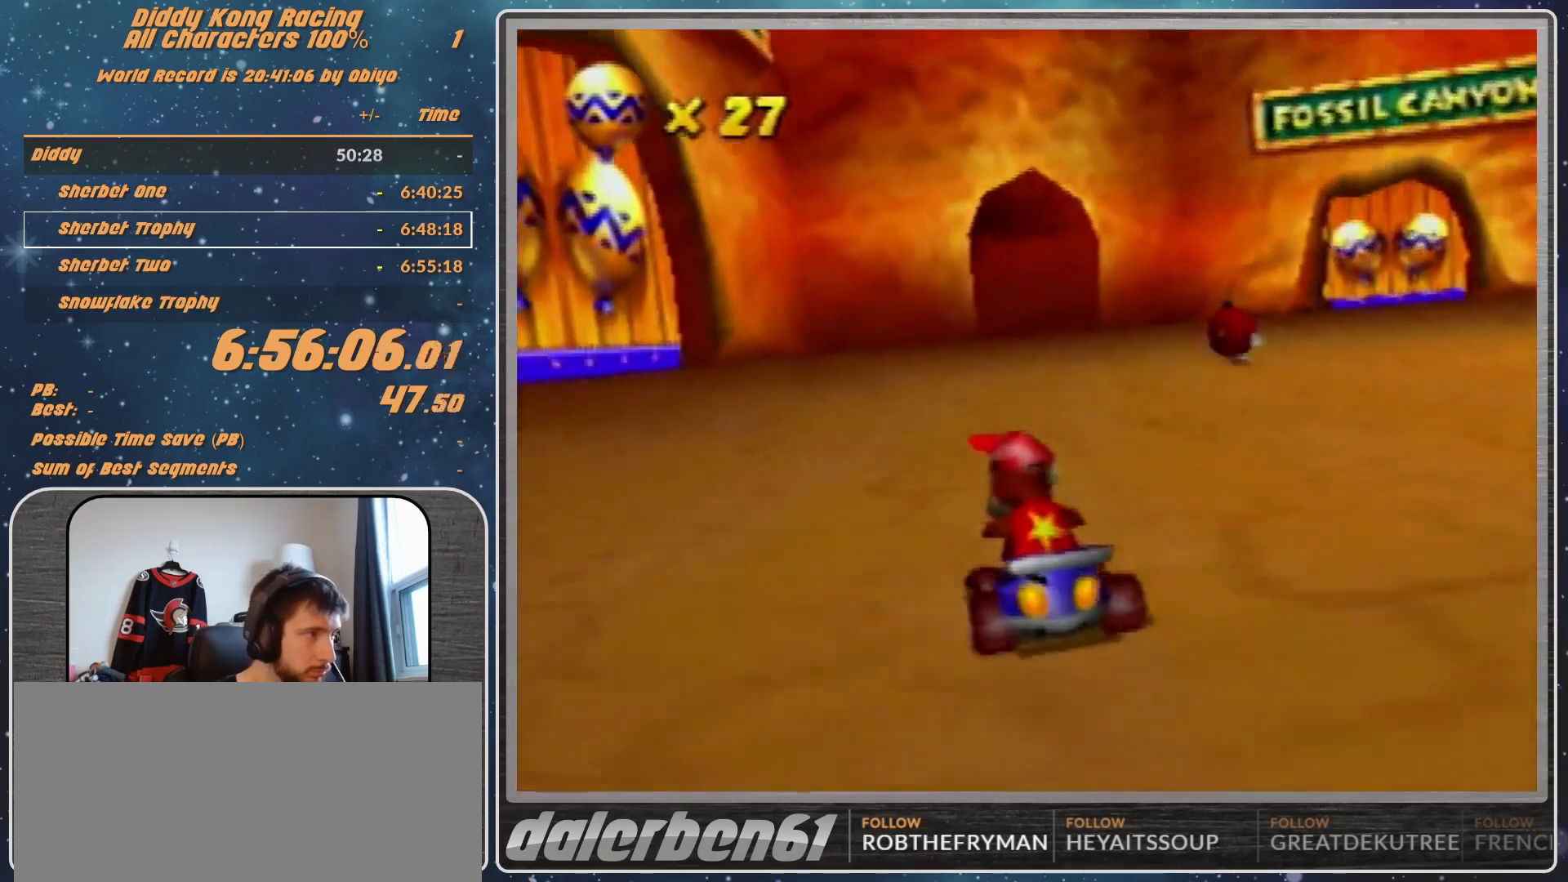
{"buttons": ["A", "R1"], "left_stick": "up-right", "events": [[133, "R1", "down"], [333, "A", "up"], [400, "left_stick", "up-right"], [433, "A", "down"]]}
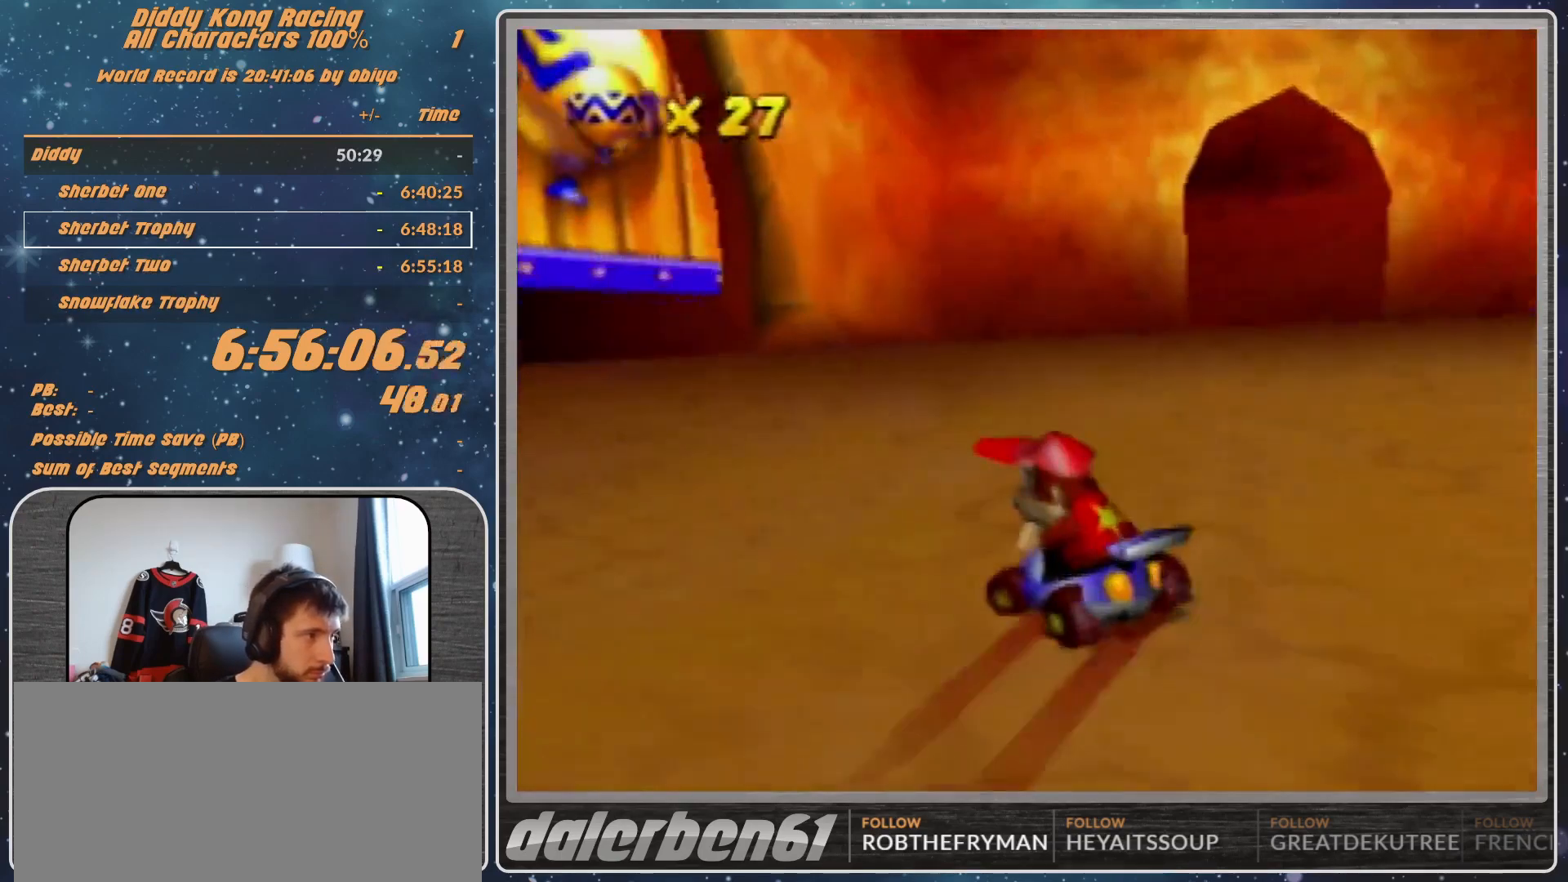
{"buttons": ["R1"], "left_stick": "up-left", "events": [[33, "A", "up"], [67, "A", "down"], [167, "A", "up"], [233, "A", "down"], [300, "A", "up"], [333, "left_stick", "up-left"], [400, "A", "down"], [467, "A", "up"]]}
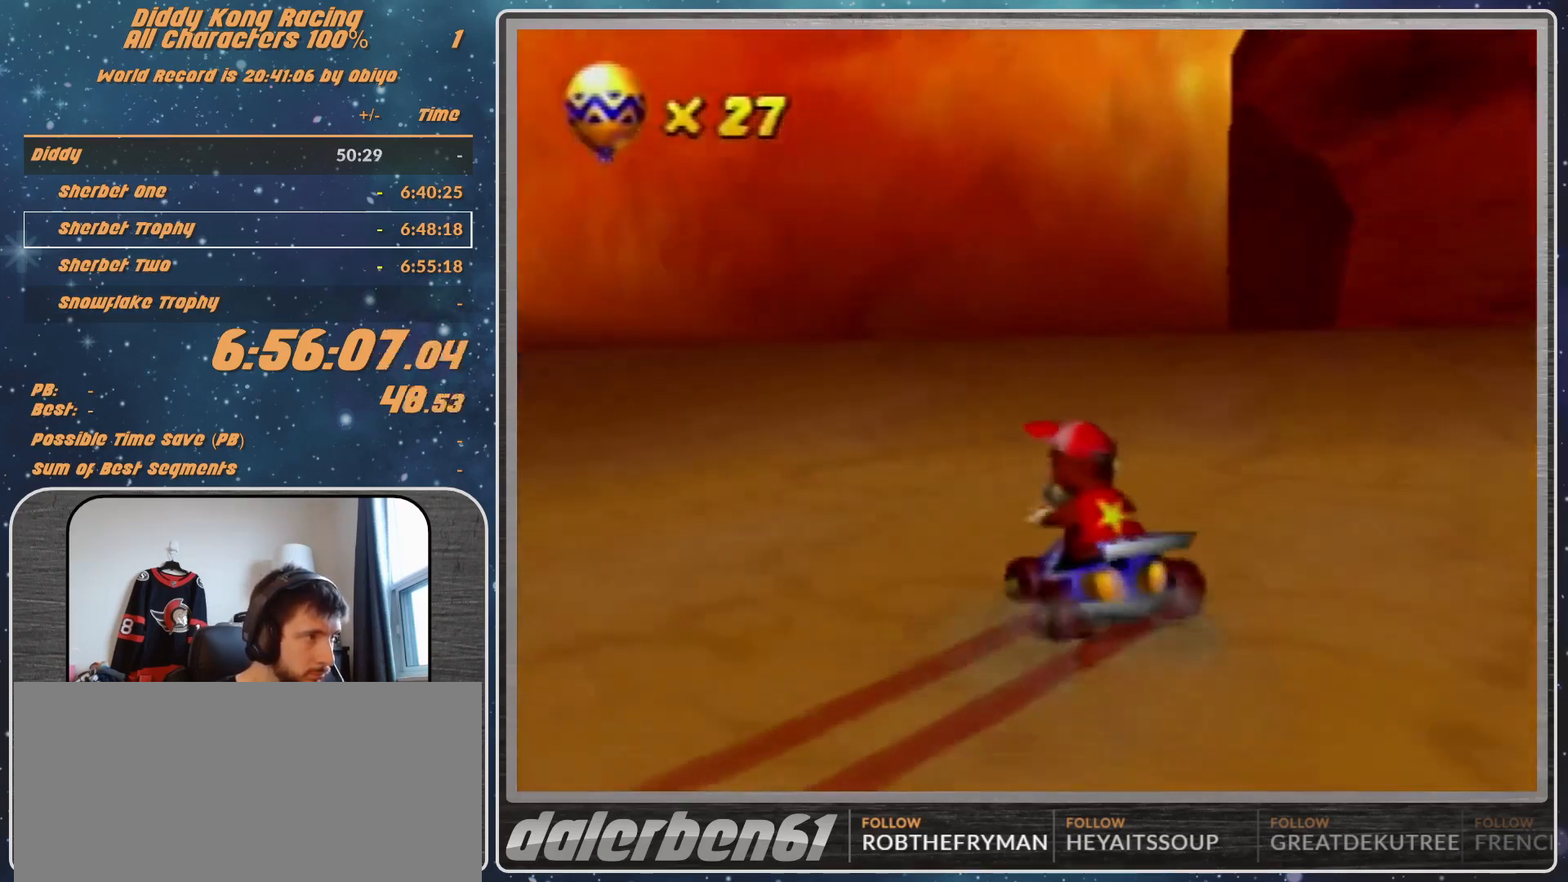
{"buttons": ["R1"], "left_stick": "up-right", "events": [[67, "A", "down"], [133, "A", "up"], [167, "left_stick", "up-right"], [233, "A", "down"], [300, "A", "up"], [400, "A", "down"], [467, "A", "up"]]}